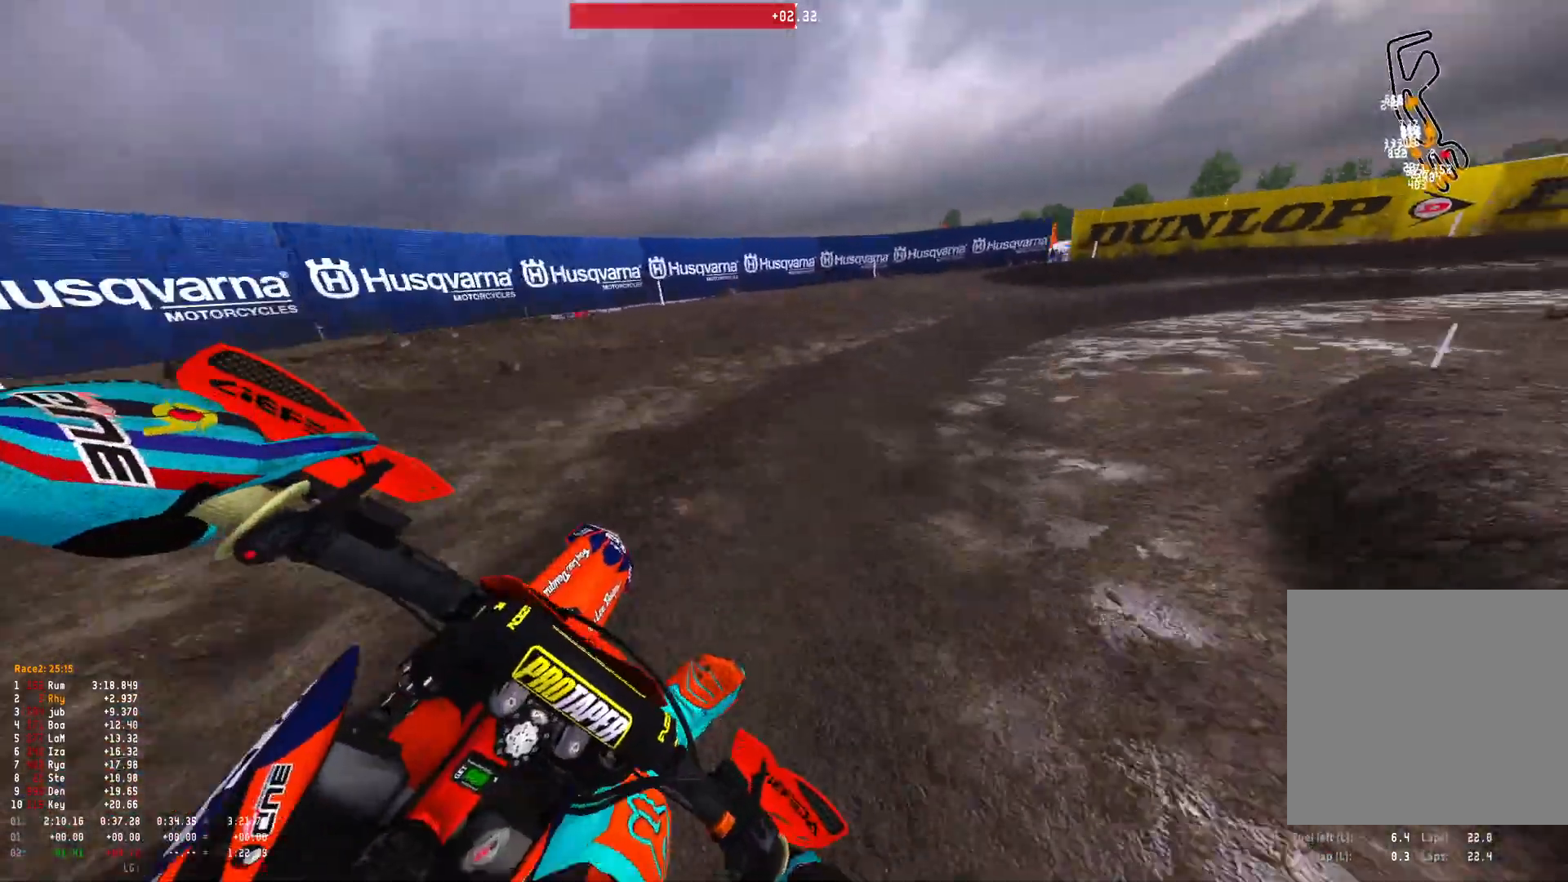
Gameplay with a controller (Xbox layout); each line is a JSON object with the inputs held at the frame after it. "events" lists button and stick changes between this image and that frame as [ms after this image, input, new state], when the widget could be followed in between.
{"buttons": ["R1"], "left_stick": "right", "right_stick": "down-left", "events": [[67, "R2", "down"], [167, "R2", "up"], [300, "R2", "down"], [433, "R2", "up"]]}
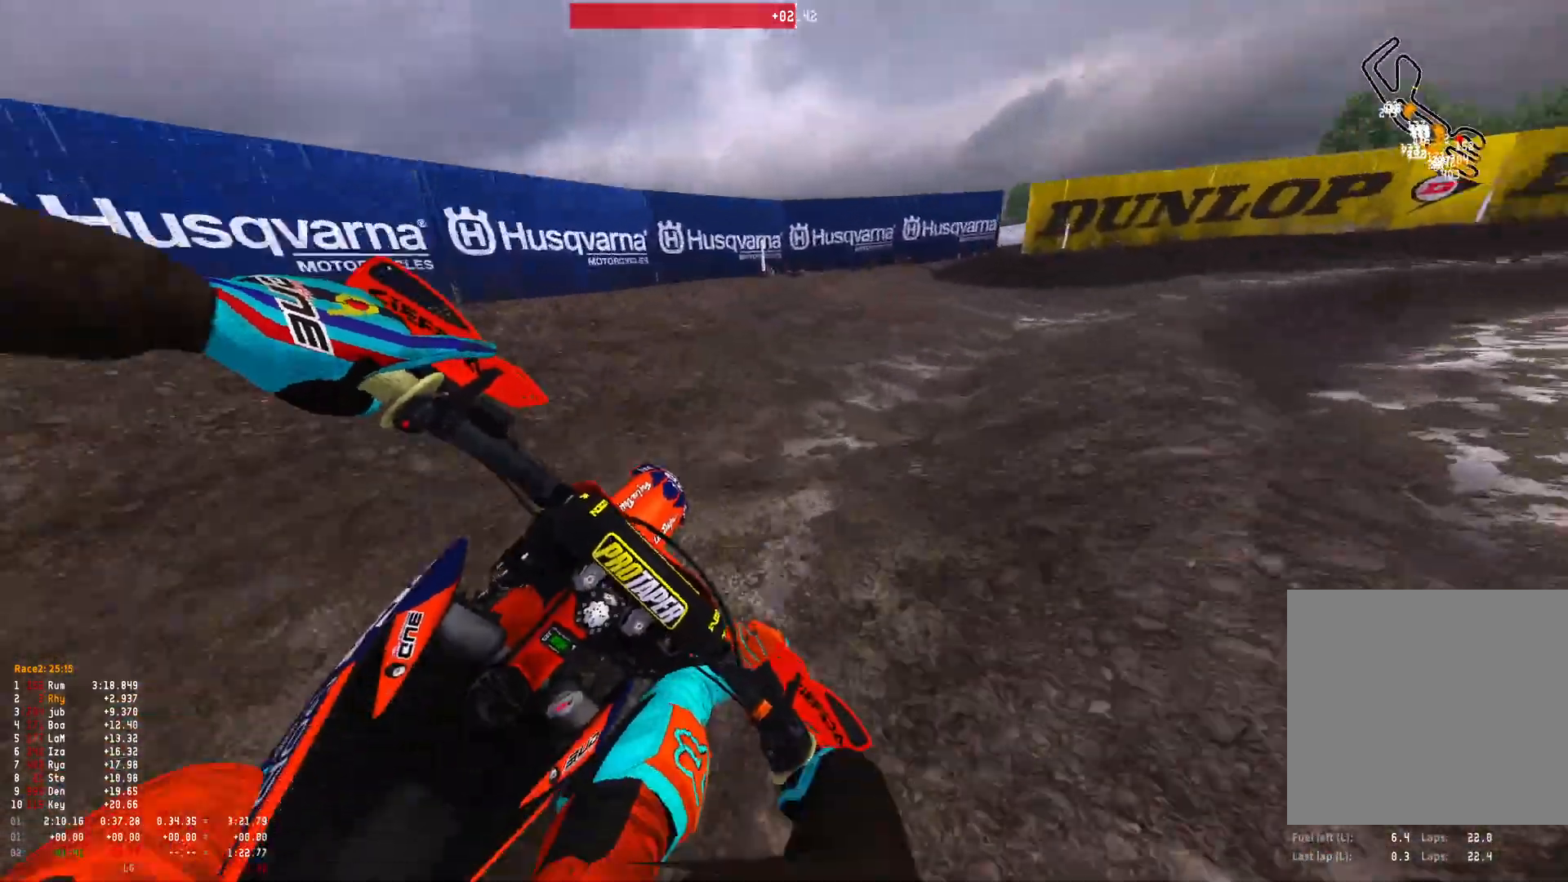
{"buttons": ["R1"], "left_stick": "right", "right_stick": "down-left", "events": [[67, "R2", "down"], [133, "R2", "up"], [367, "R2", "down"], [500, "R2", "up"]]}
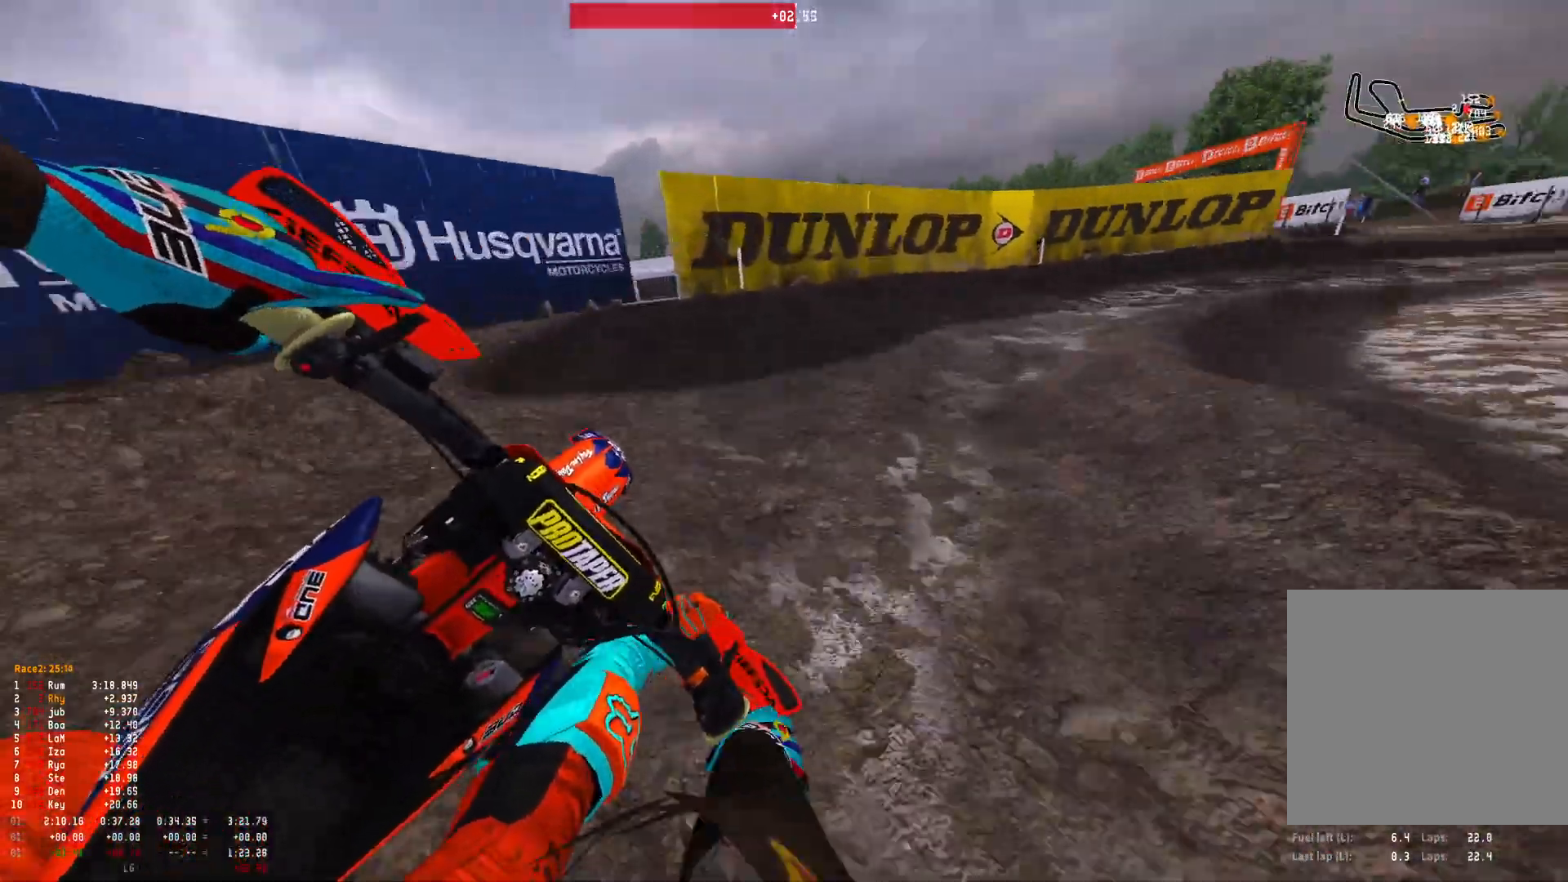
{"buttons": ["R1", "R2"], "left_stick": "right", "right_stick": "down-left", "events": [[67, "R2", "down"], [167, "R2", "up"], [300, "R2", "down"], [400, "R2", "up"], [467, "R2", "down"]]}
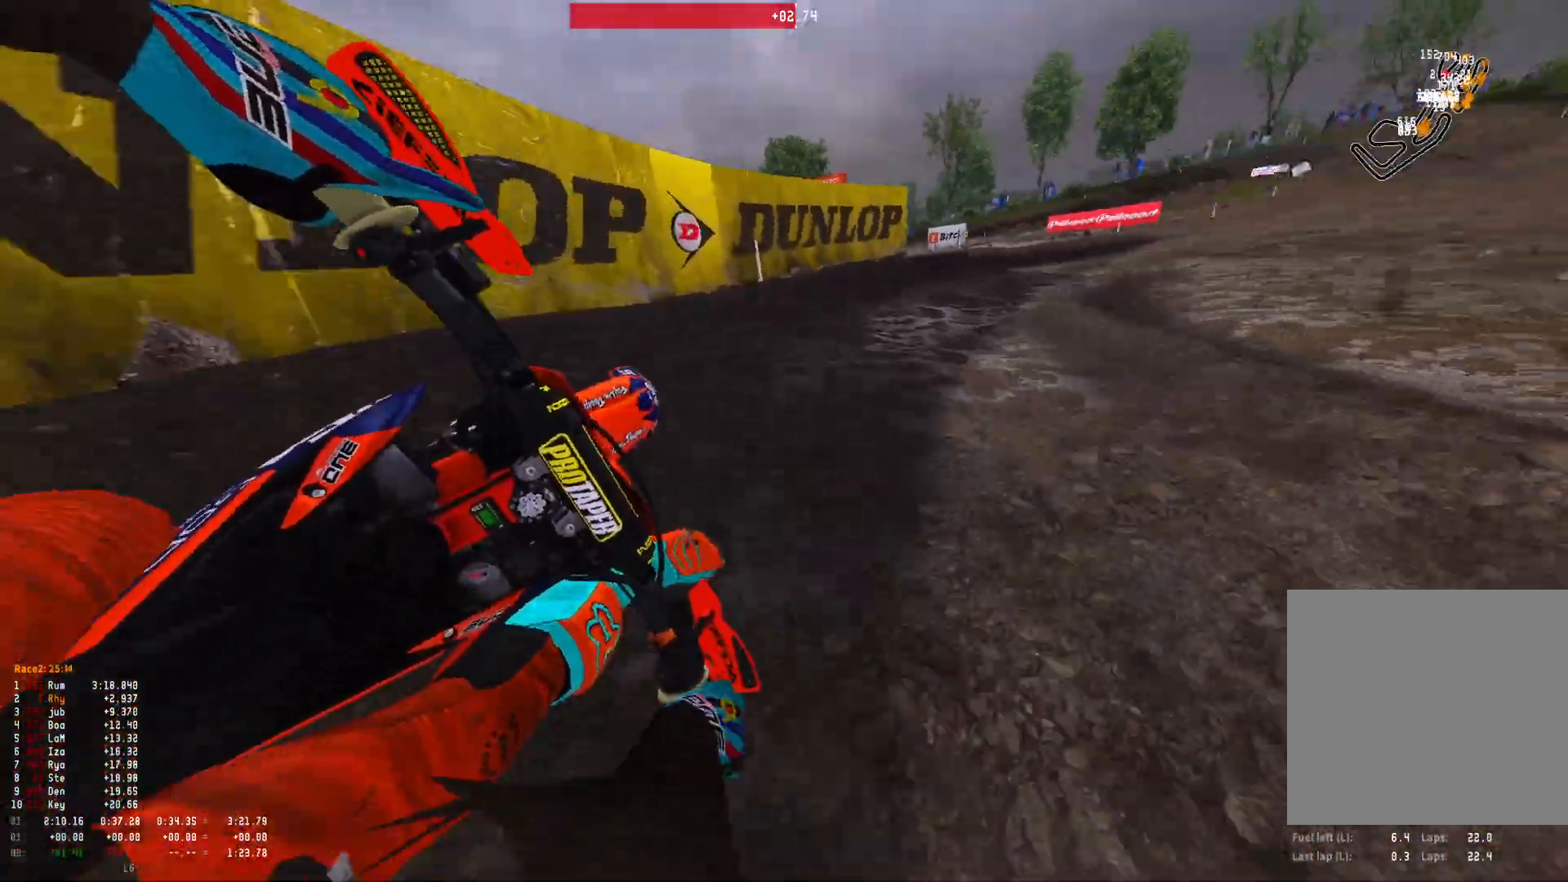
{"buttons": ["R1", "R2"], "left_stick": "right", "right_stick": "down", "events": [[100, "R2", "up"], [167, "R2", "down"], [333, "right_stick", "down"]]}
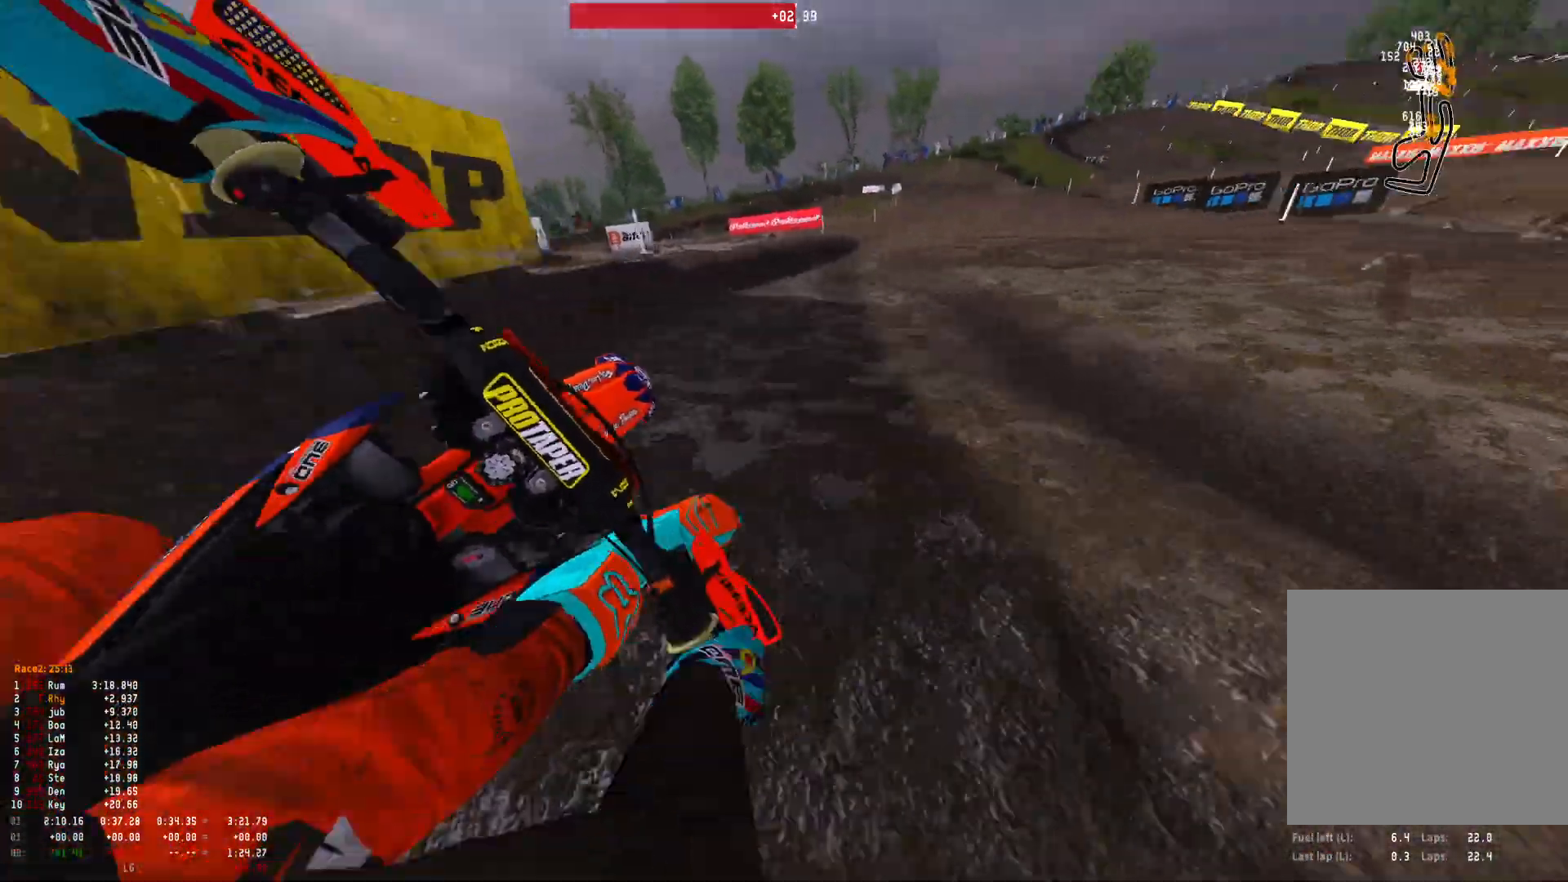
{"buttons": ["R1", "R2"], "left_stick": "up-left", "right_stick": "down", "events": [[167, "R2", "up"], [200, "left_stick", "center"], [233, "R2", "down"], [500, "left_stick", "up-left"]]}
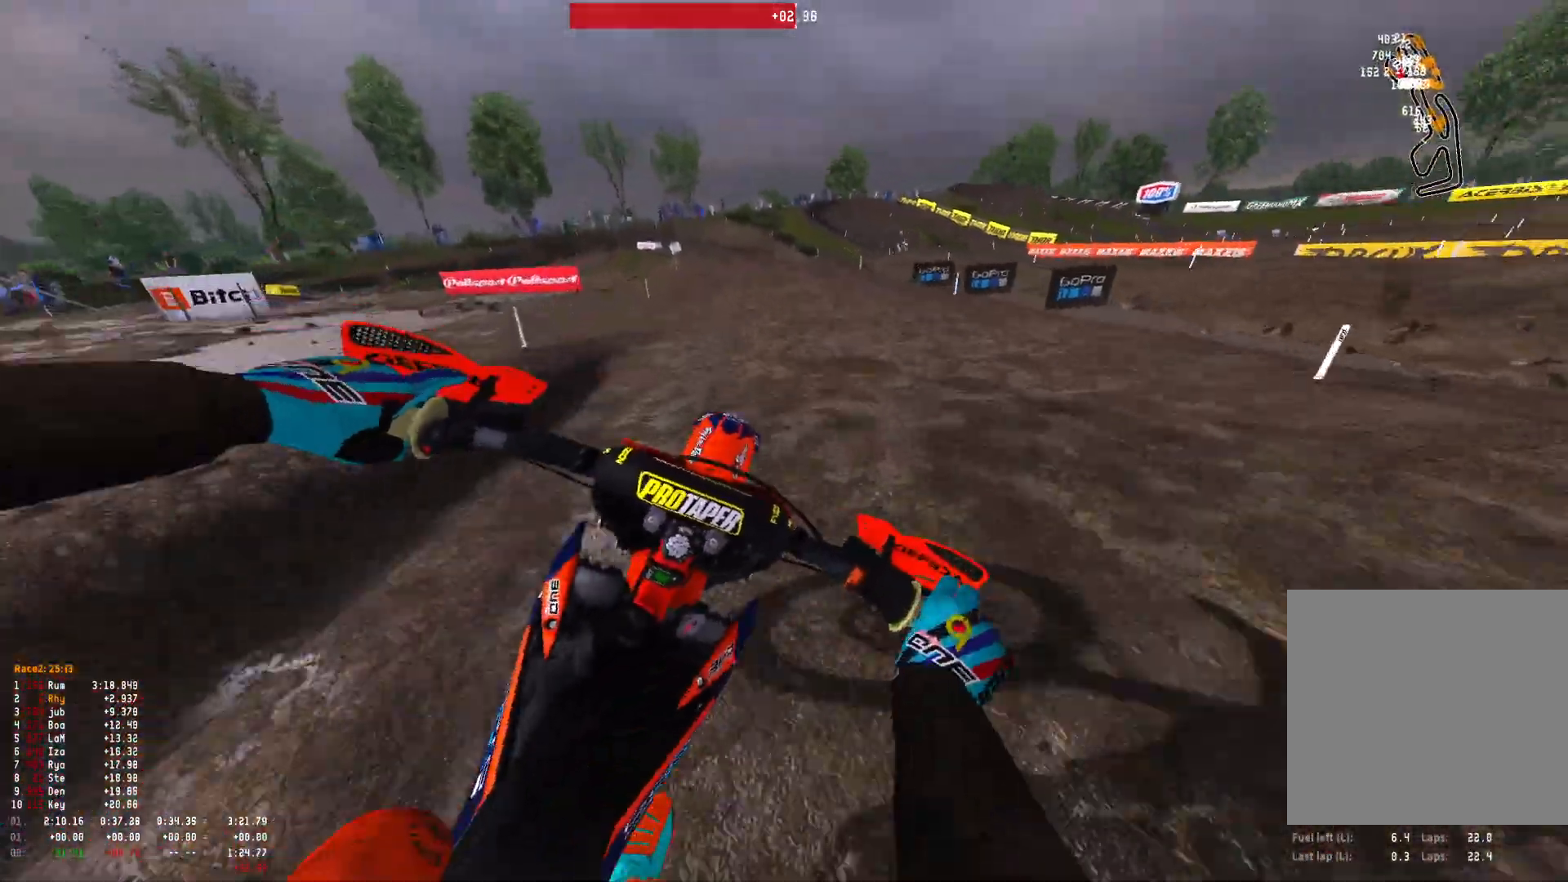
{"buttons": ["R1", "R2"], "left_stick": "up-left", "right_stick": "center", "events": [[433, "right_stick", "center"]]}
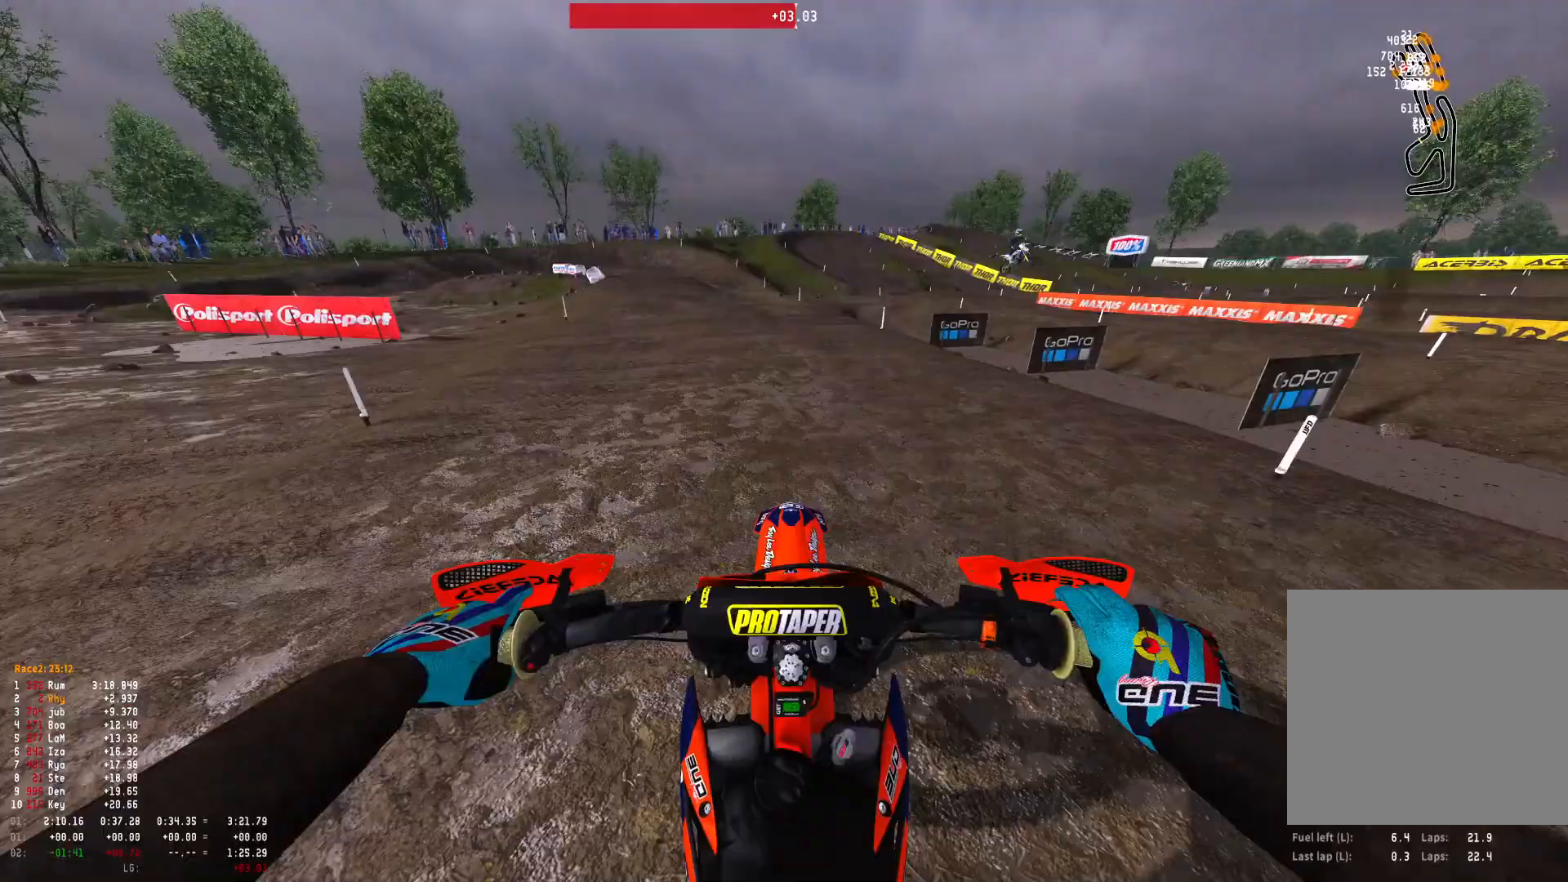
{"buttons": ["R1", "R2"], "left_stick": "up-left", "right_stick": "center", "events": []}
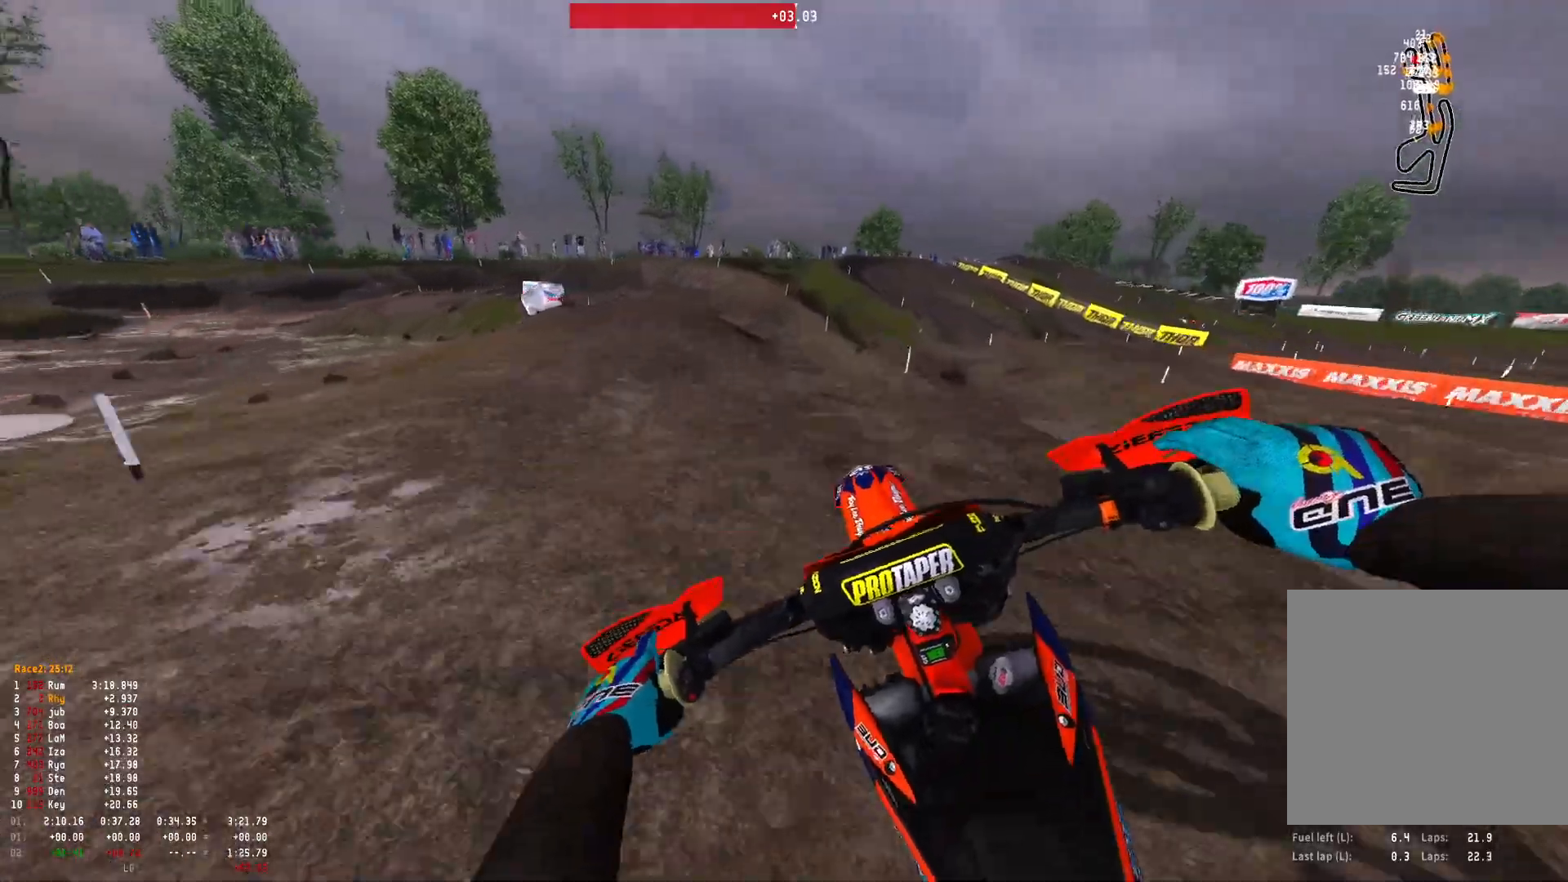
{"buttons": ["R1", "R2"], "left_stick": "up-left", "right_stick": "down-left", "events": [[100, "right_stick", "down"], [333, "right_stick", "down-left"], [367, "R2", "up"], [433, "R2", "down"]]}
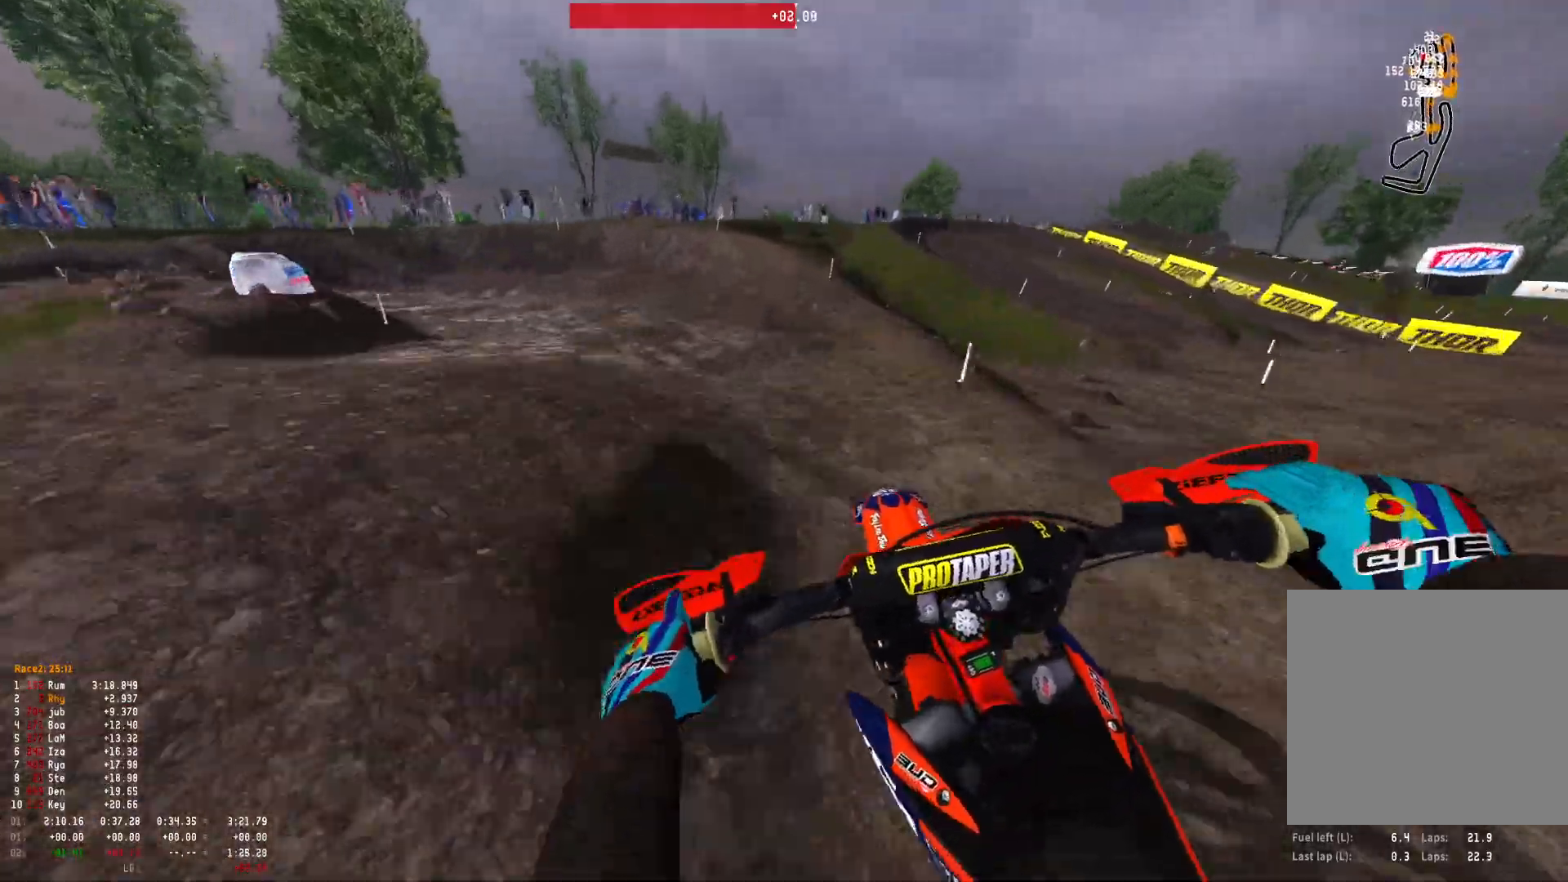
{"buttons": ["R1"], "left_stick": "up-left", "right_stick": "down-left", "events": [[33, "R2", "up"], [133, "L2", "down"], [500, "L2", "up"]]}
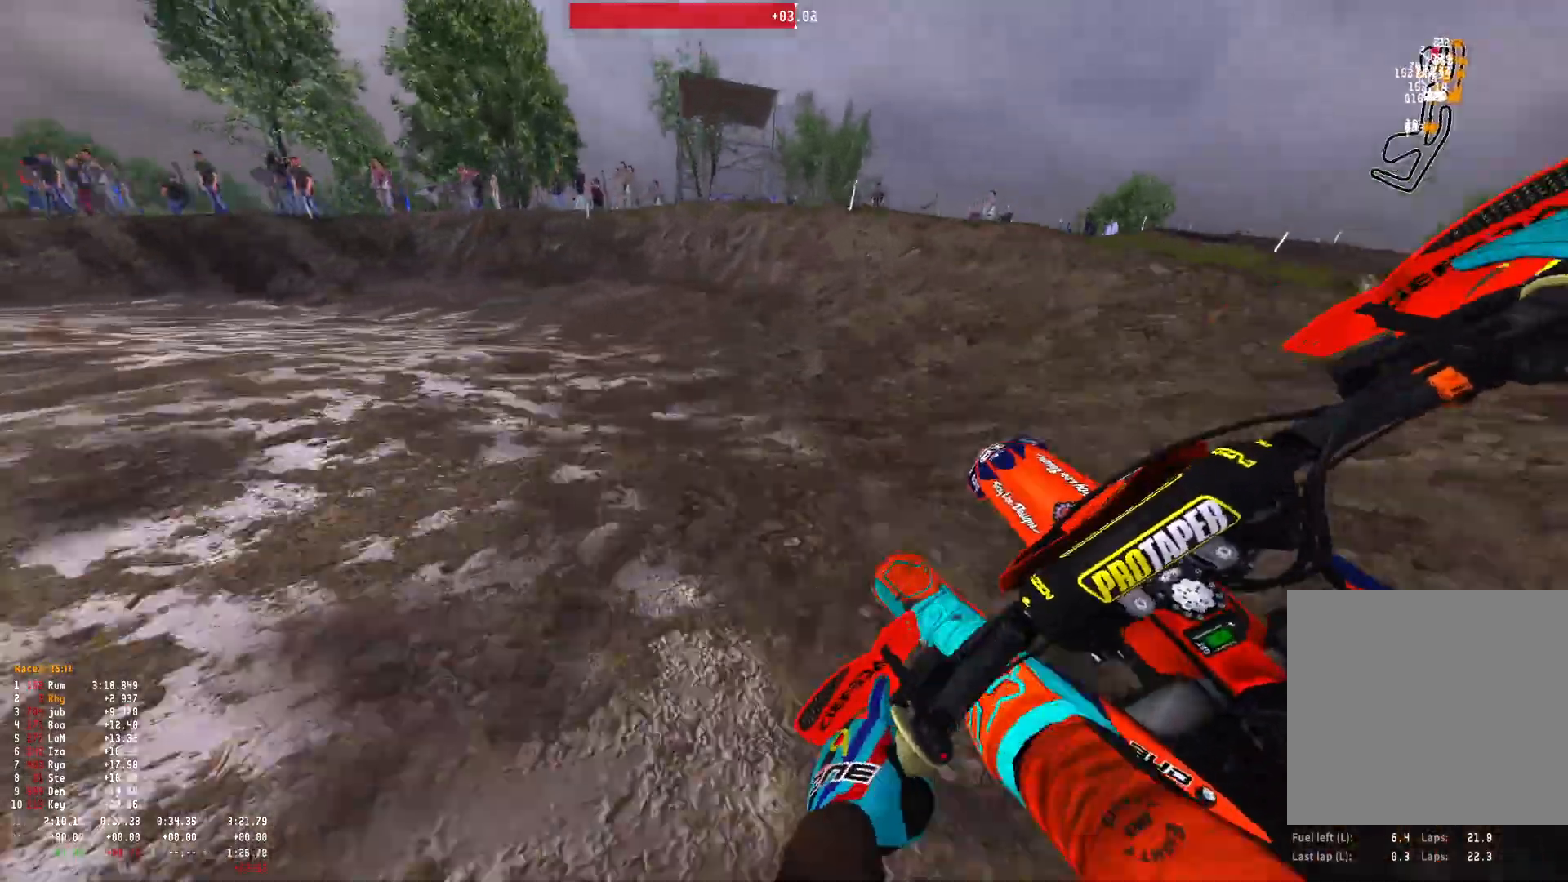
{"buttons": ["R1"], "left_stick": "up-left", "right_stick": "down", "events": [[133, "right_stick", "down"], [367, "R2", "down"], [467, "R2", "up"]]}
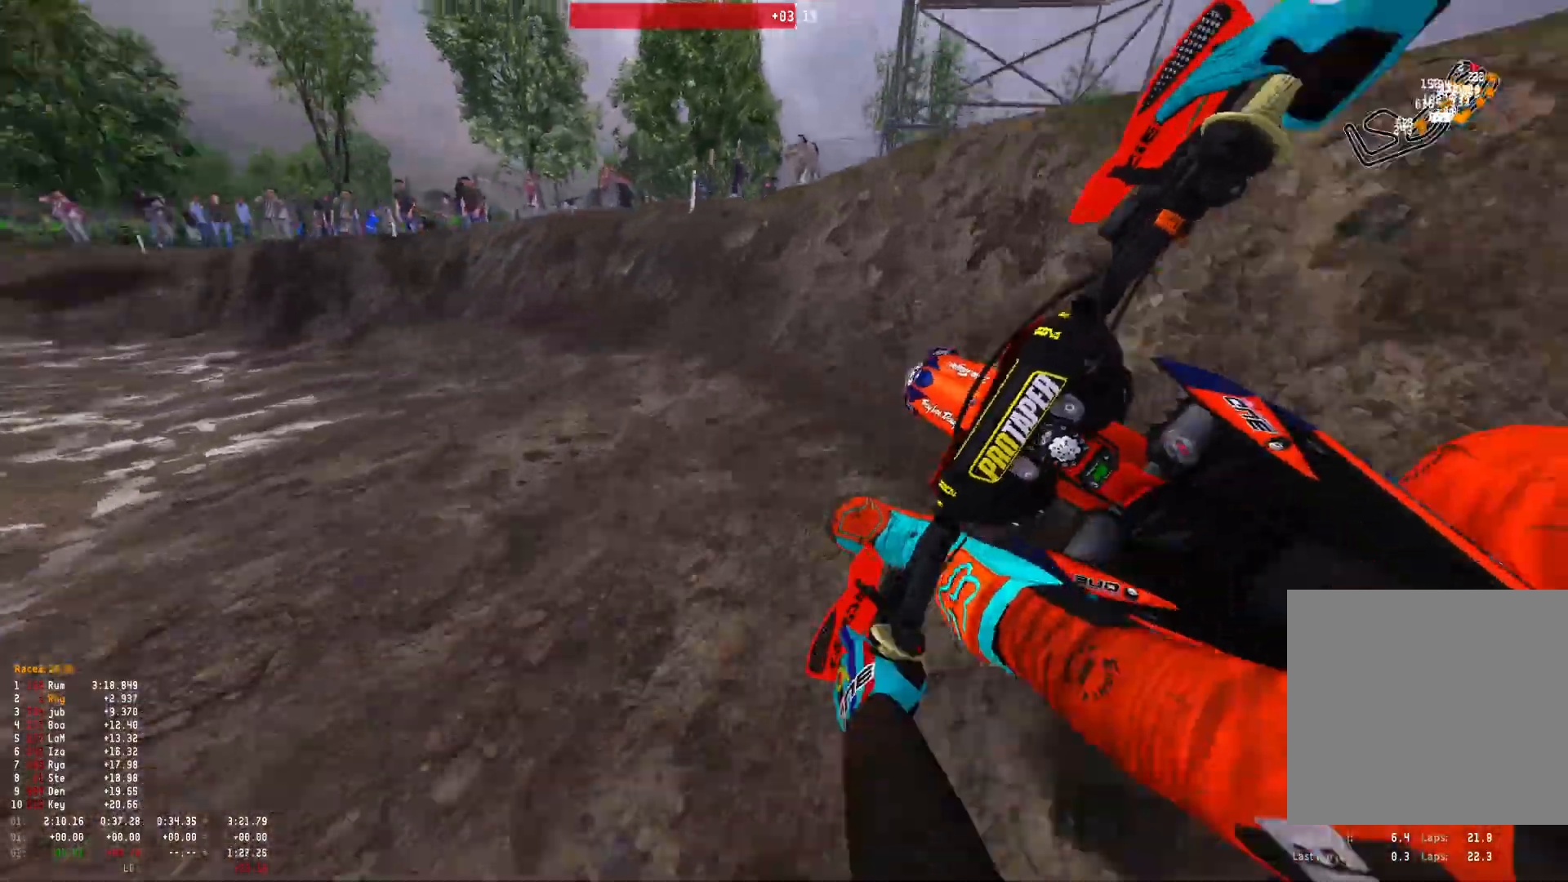
{"buttons": ["R1"], "left_stick": "up-left", "right_stick": "down", "events": [[67, "R2", "down"], [400, "R2", "up"]]}
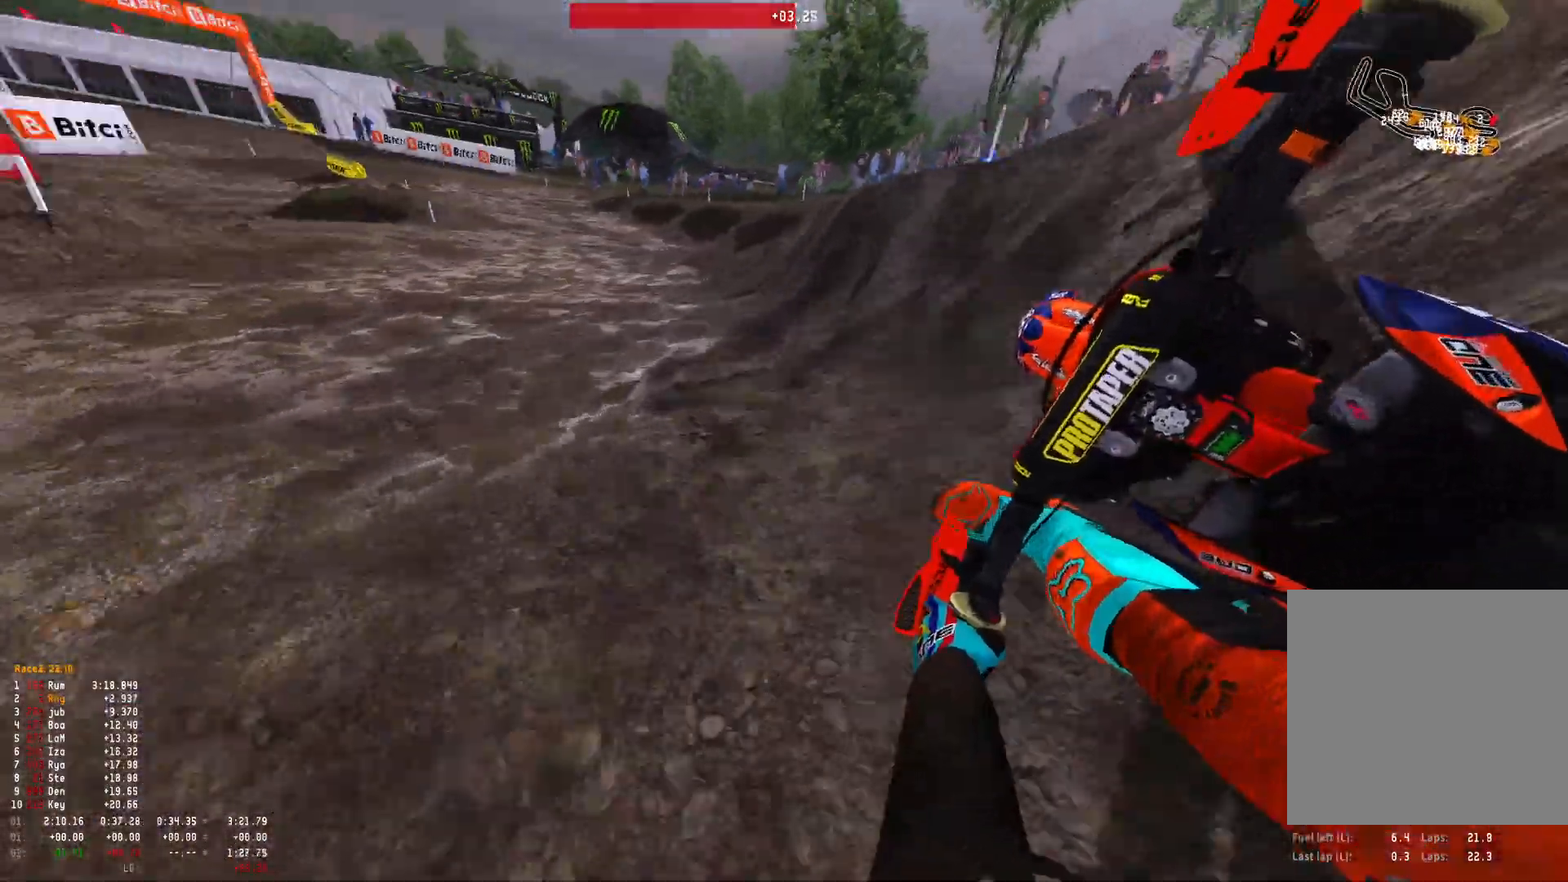
{"buttons": ["R1", "R2"], "left_stick": "right", "right_stick": "down-left", "events": [[133, "R2", "down"], [367, "left_stick", "up"], [400, "right_stick", "down-left"], [467, "left_stick", "right"]]}
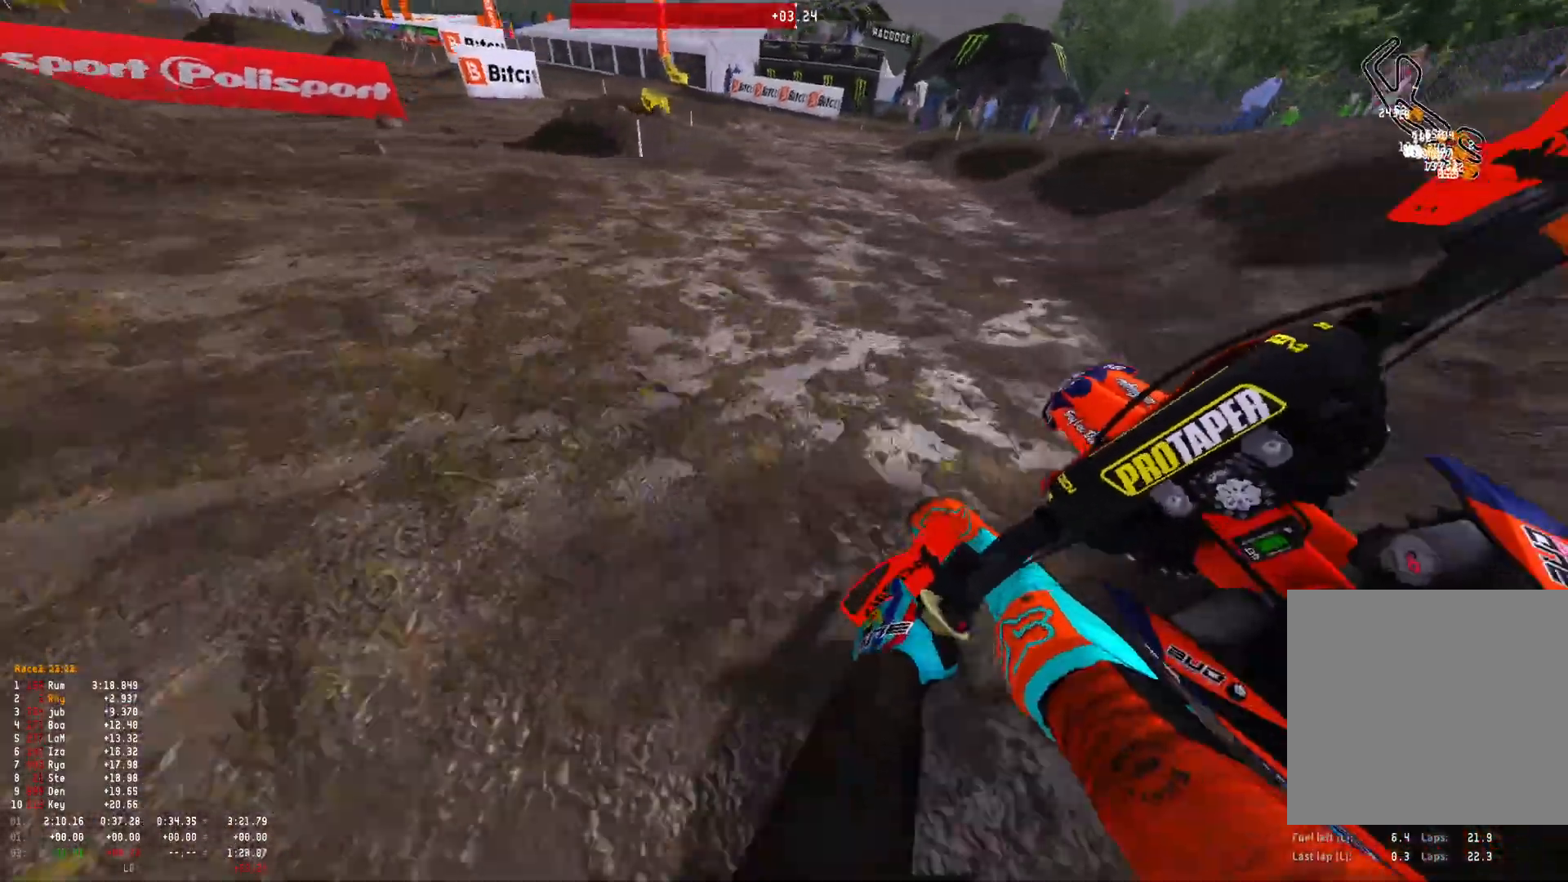
{"buttons": ["R1"], "left_stick": "up-left", "right_stick": "down-left", "events": [[100, "left_stick", "center"], [333, "R2", "up"], [400, "R2", "down"], [433, "left_stick", "up-left"], [500, "R2", "up"]]}
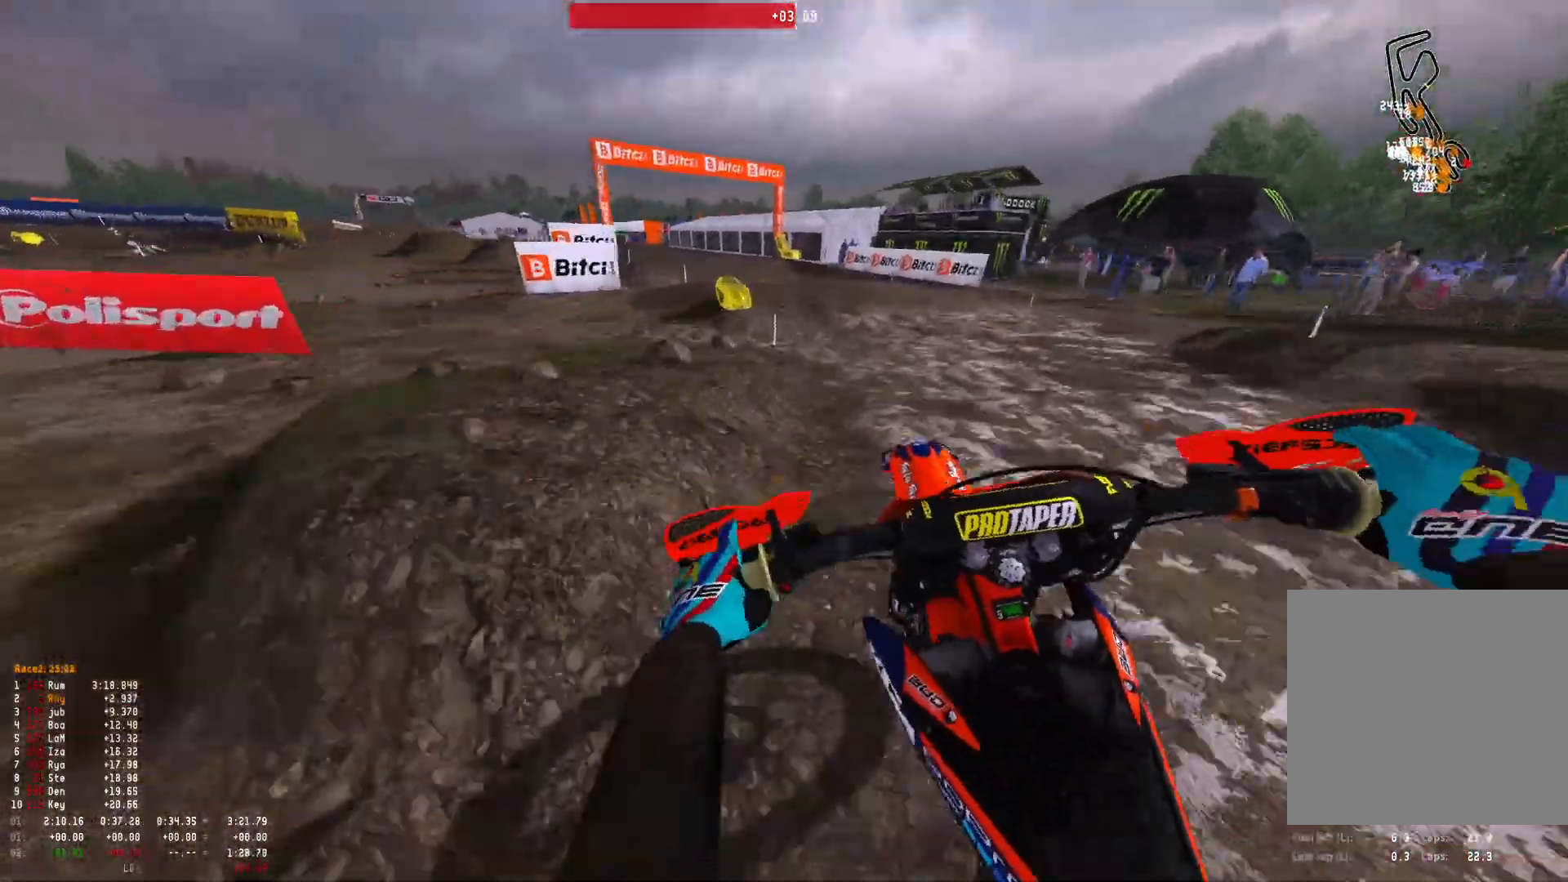
{"buttons": ["R2"], "left_stick": "up-left", "right_stick": "up", "events": [[100, "right_stick", "down"], [133, "R2", "down"], [267, "R1", "up"], [267, "R2", "up"], [367, "R2", "down"], [400, "right_stick", "center"], [467, "right_stick", "up"]]}
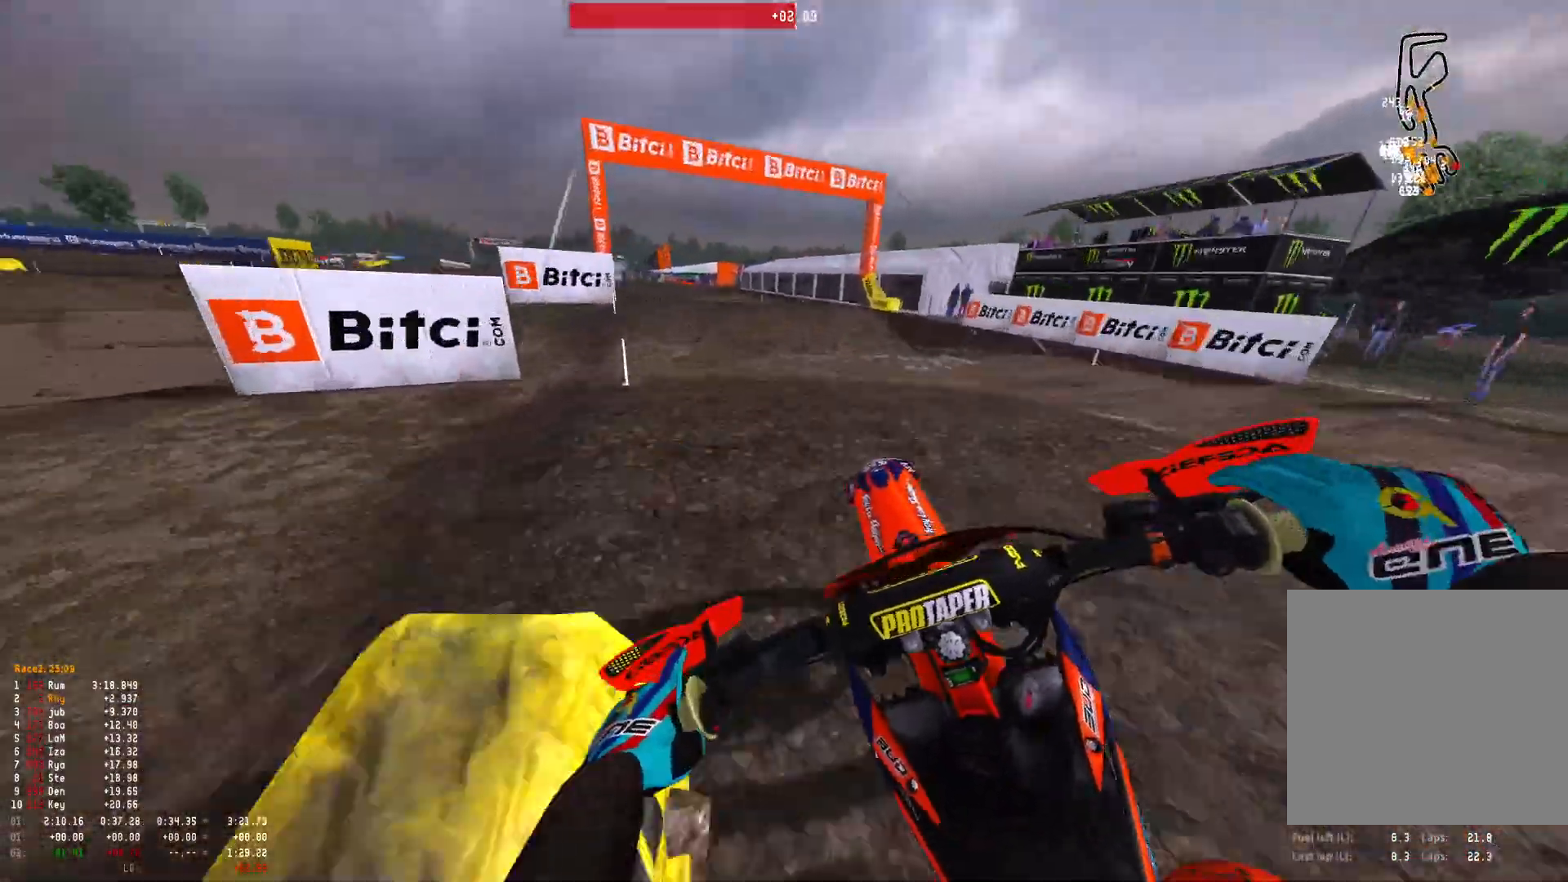
{"buttons": ["R2"], "left_stick": "up-left", "right_stick": "up", "events": [[133, "R2", "up"], [400, "R2", "down"]]}
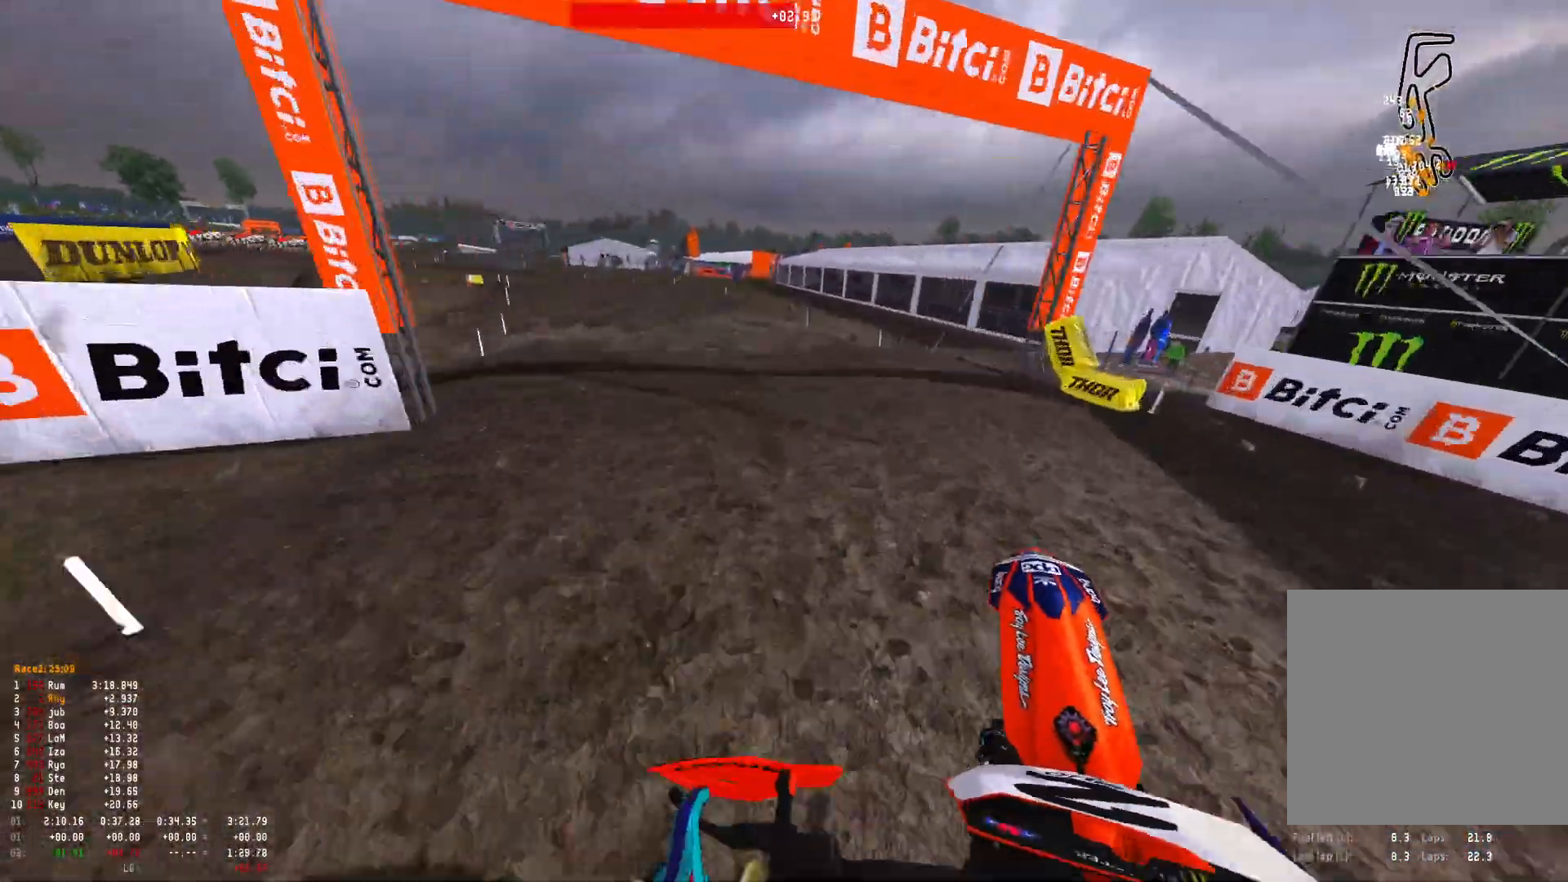
{"buttons": ["R1"], "left_stick": "up-left", "right_stick": "down-right", "events": [[67, "R1", "down"], [67, "R2", "up"], [133, "right_stick", "down"], [233, "right_stick", "down-right"], [367, "R2", "down"], [467, "R2", "up"]]}
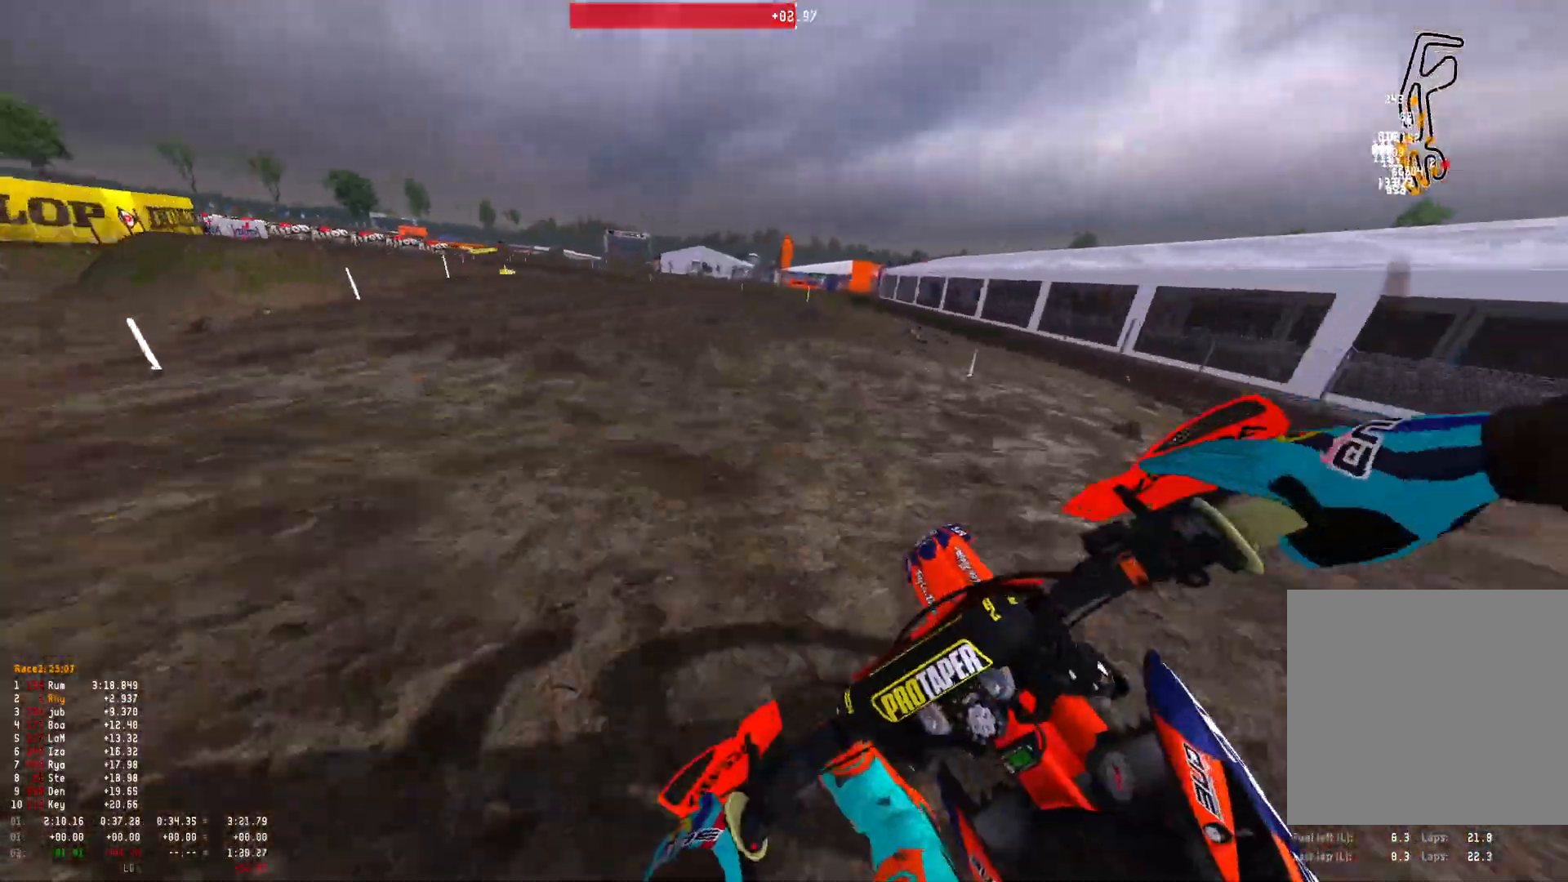
{"buttons": ["R1", "R2"], "left_stick": "up-left", "right_stick": "up", "events": [[67, "R2", "down"], [167, "R2", "up"], [233, "R2", "down"], [267, "right_stick", "center"], [333, "right_stick", "up"]]}
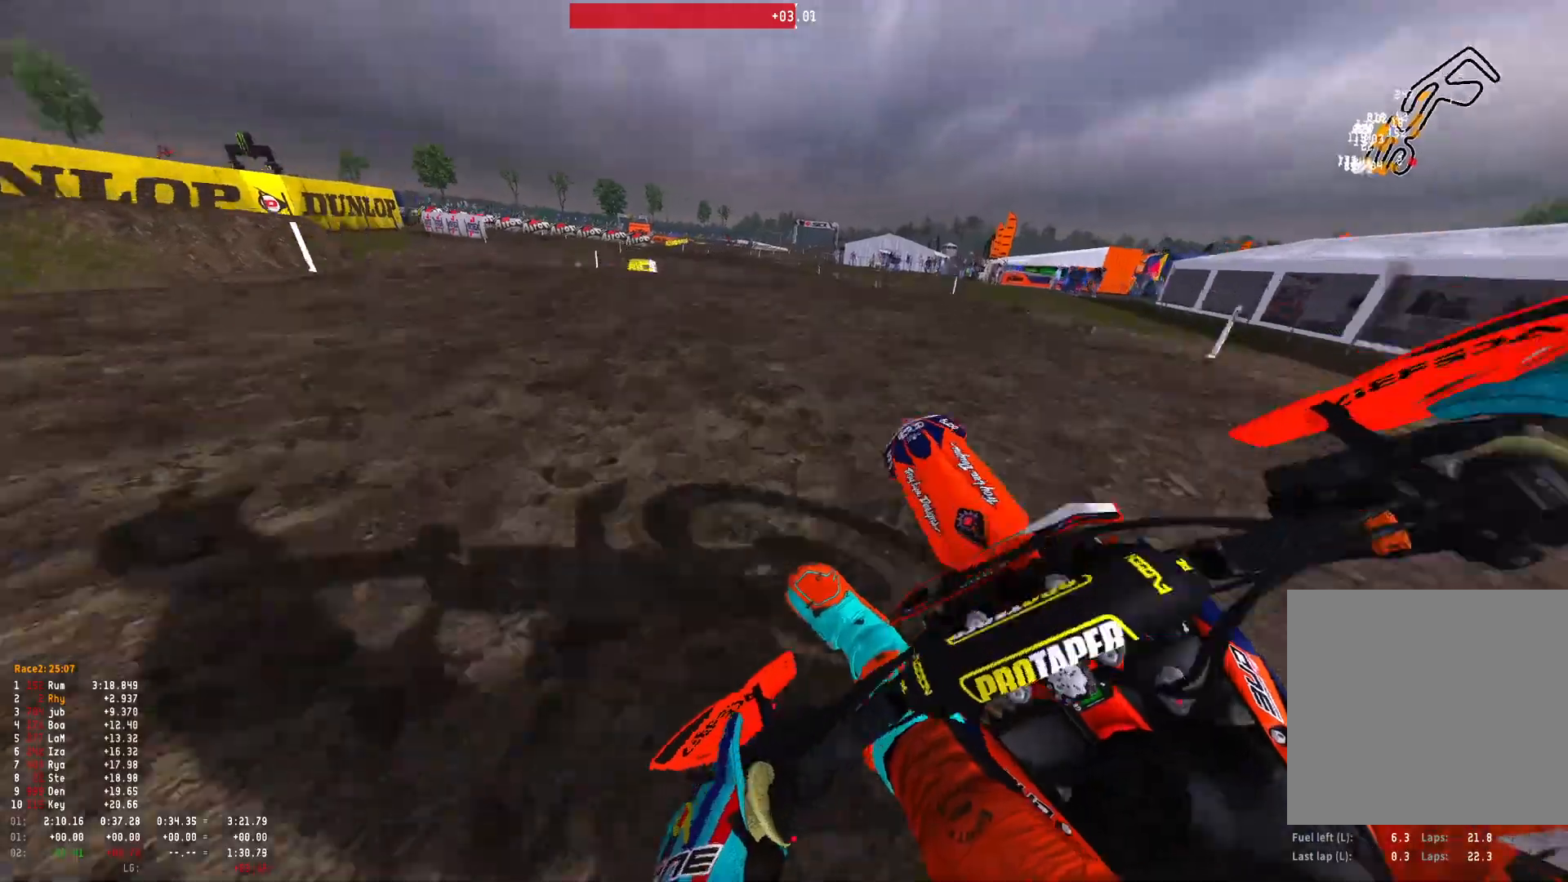
{"buttons": ["R1"], "left_stick": "up-left", "right_stick": "down", "events": [[333, "R2", "up"], [433, "right_stick", "down"]]}
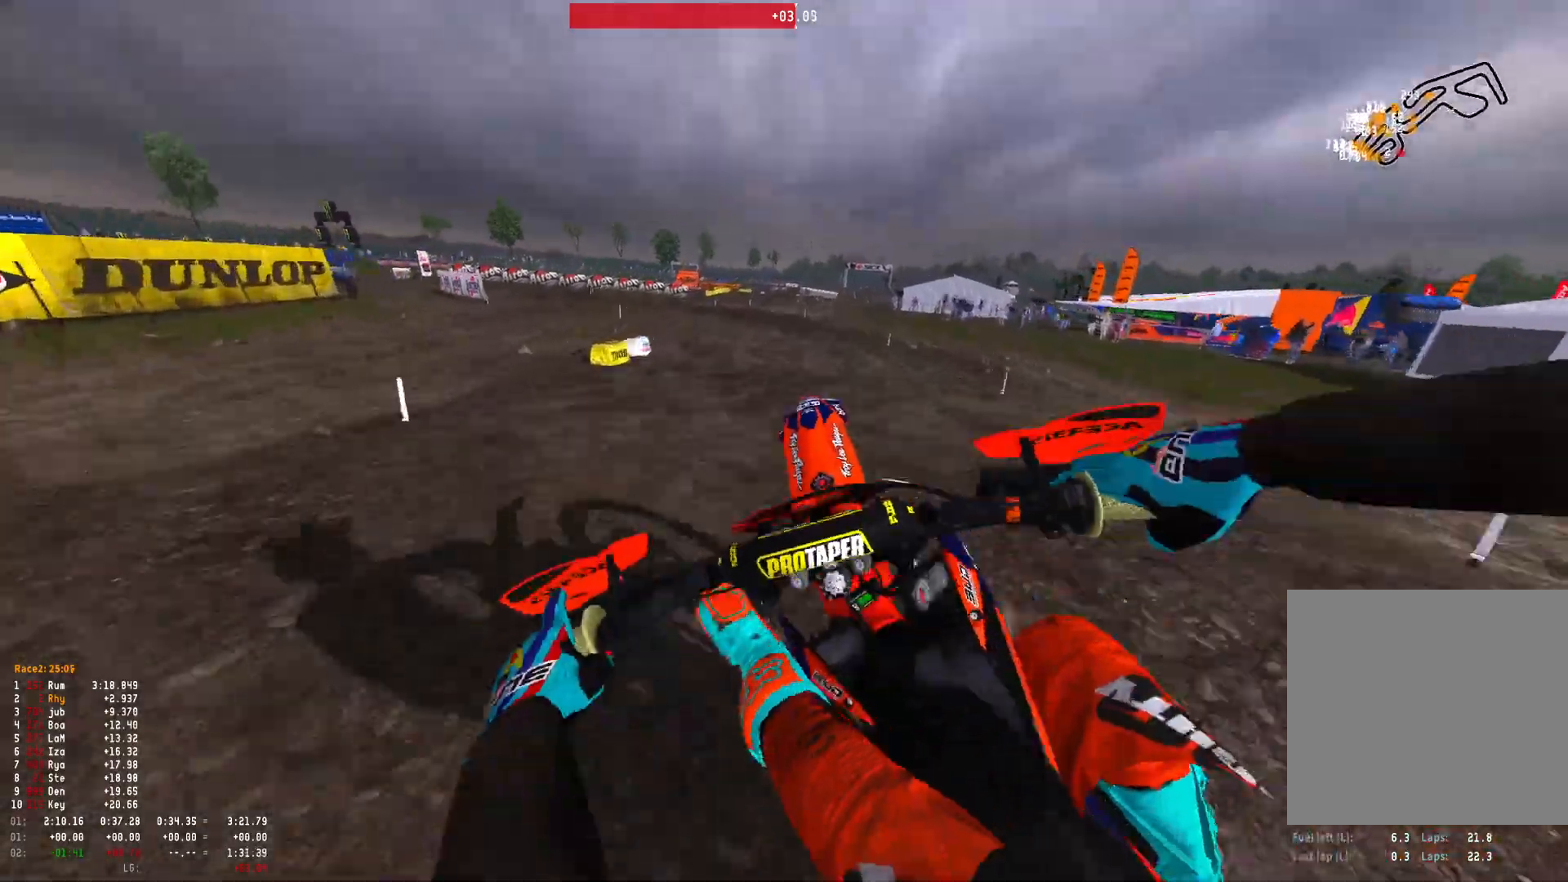
{"buttons": ["R1"], "left_stick": "up-left", "right_stick": "down-right", "events": [[67, "right_stick", "down-right"], [100, "R2", "down"], [200, "R2", "up"], [300, "R2", "down"], [433, "R2", "up"]]}
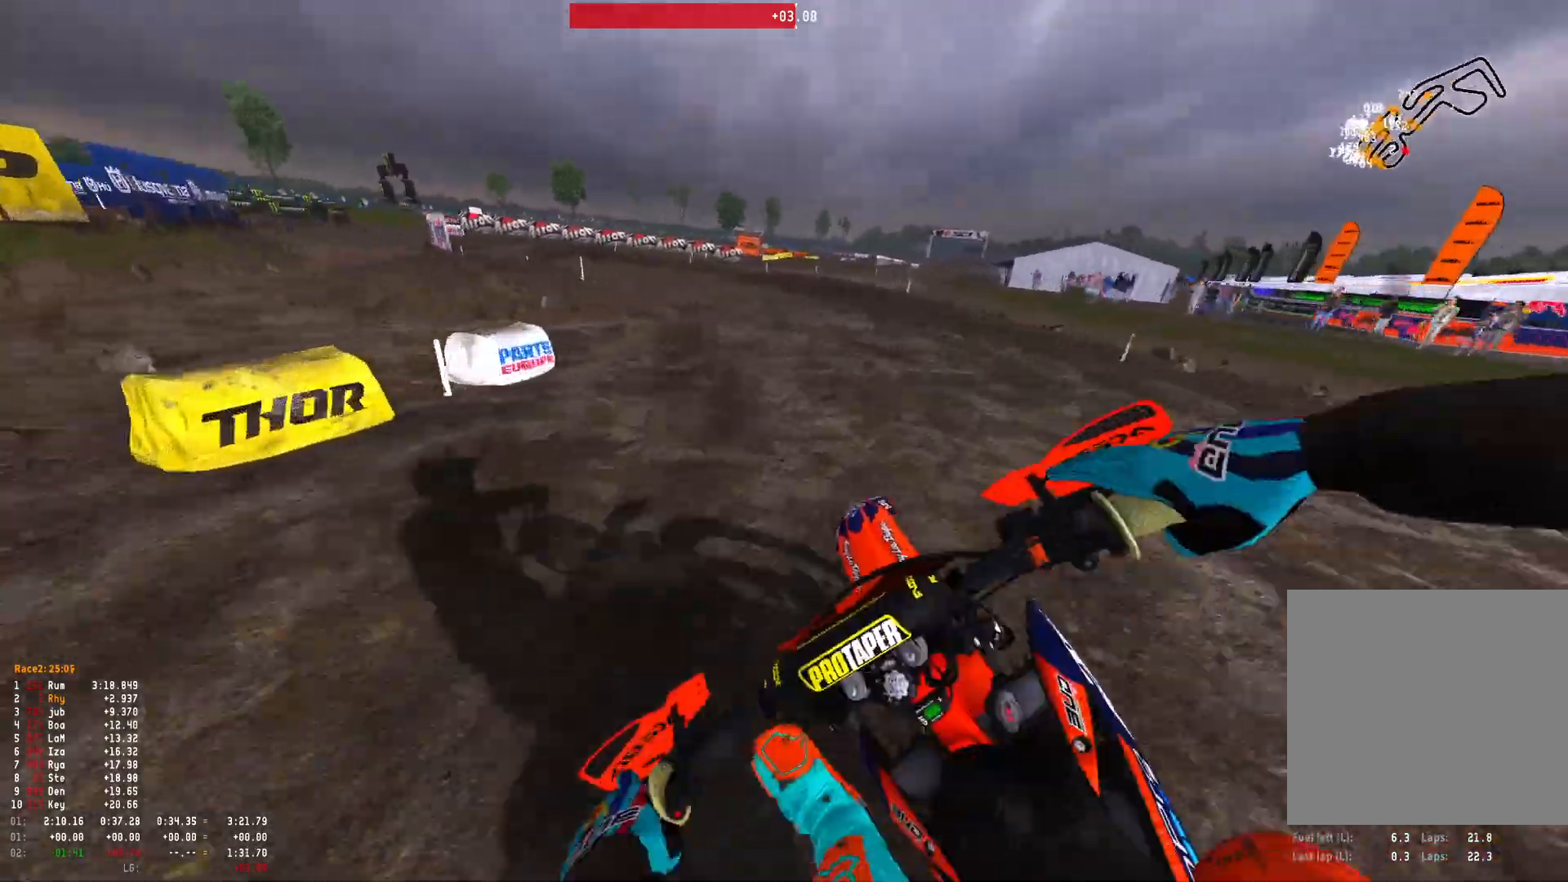
{"buttons": ["R1", "R2"], "left_stick": "up-left", "right_stick": "center", "events": [[33, "R2", "down"], [133, "R2", "up"], [200, "R2", "down"], [500, "right_stick", "center"]]}
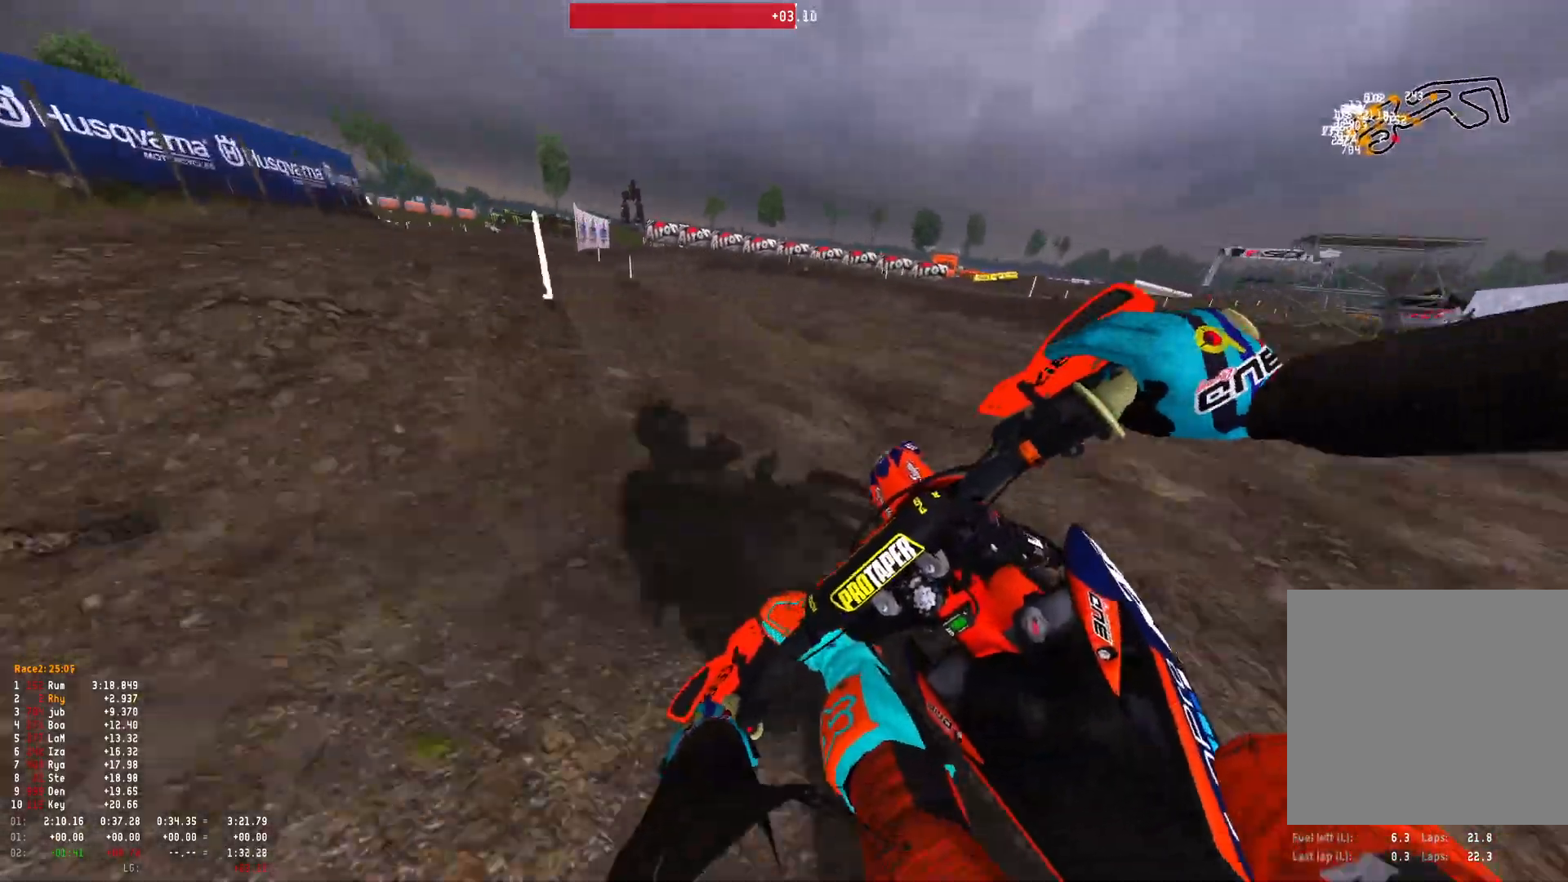
{"buttons": ["L2", "R1"], "left_stick": "right", "right_stick": "down", "events": [[33, "R2", "up"], [67, "A", "down"], [133, "A", "up"], [167, "R2", "down"], [200, "left_stick", "right"], [267, "R2", "up"], [400, "right_stick", "down"], [467, "L2", "down"]]}
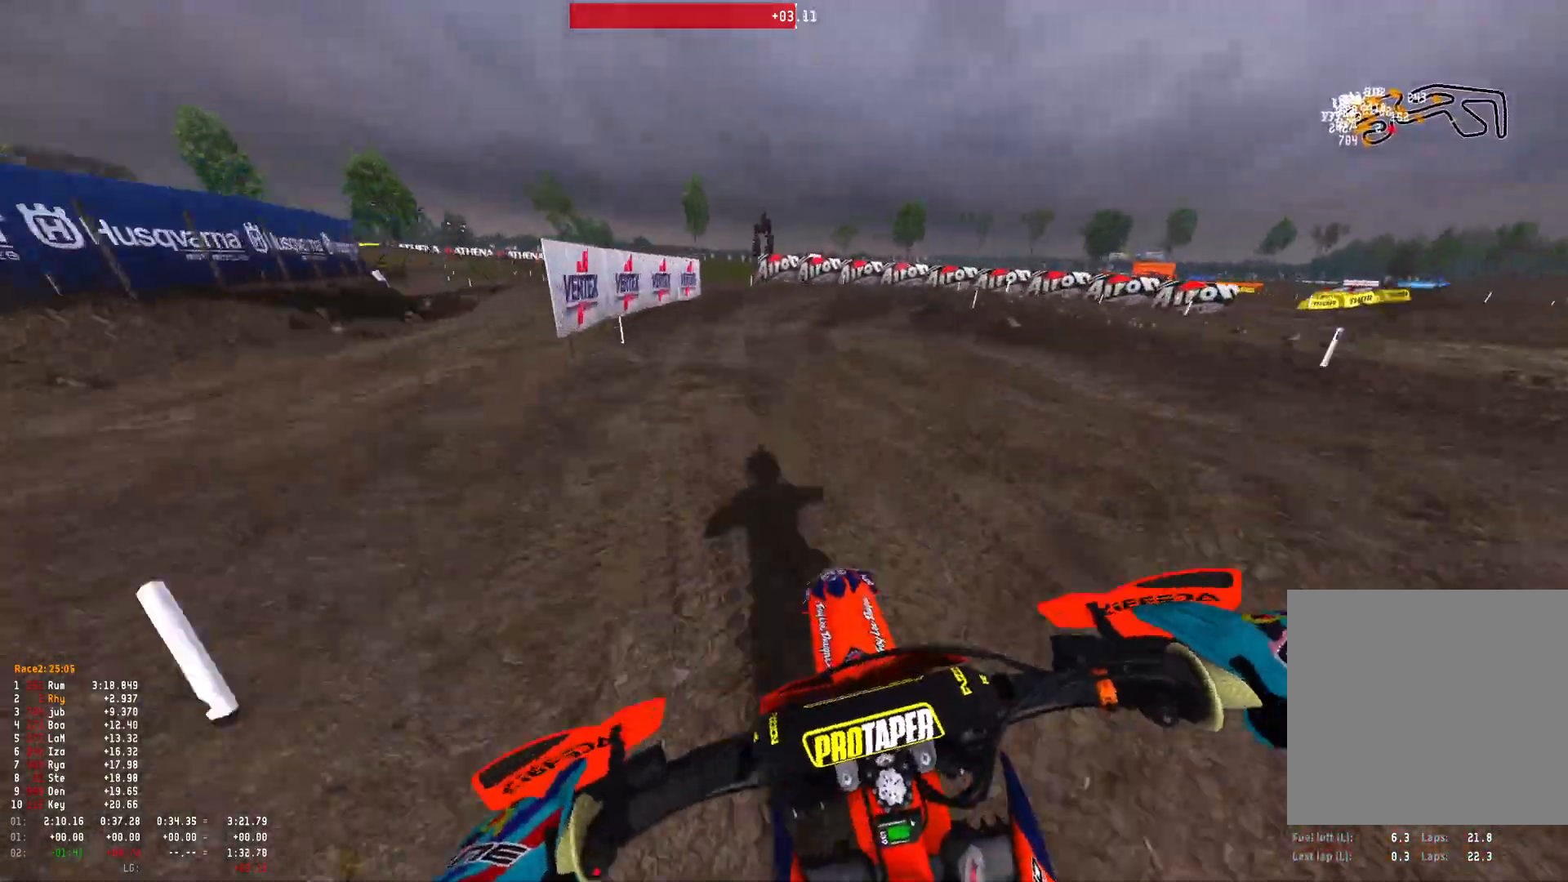
{"buttons": ["L2", "R1"], "left_stick": "right", "right_stick": "down", "events": [[67, "L2", "up"], [167, "L2", "down"], [300, "L2", "up"], [433, "L2", "down"]]}
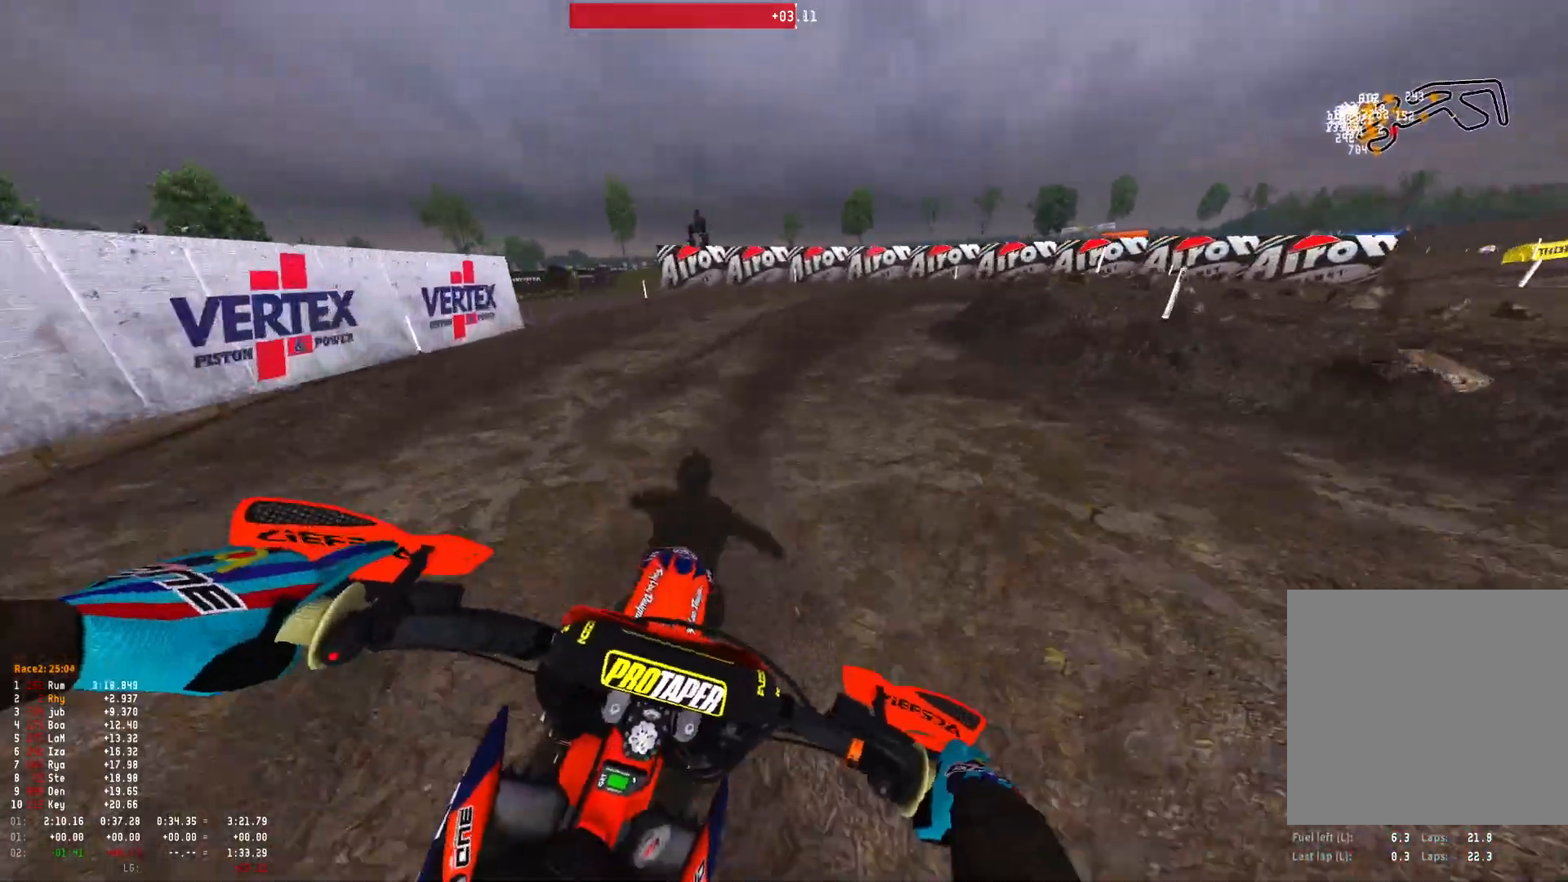
{"buttons": ["L2", "R1"], "left_stick": "right", "right_stick": "down", "events": []}
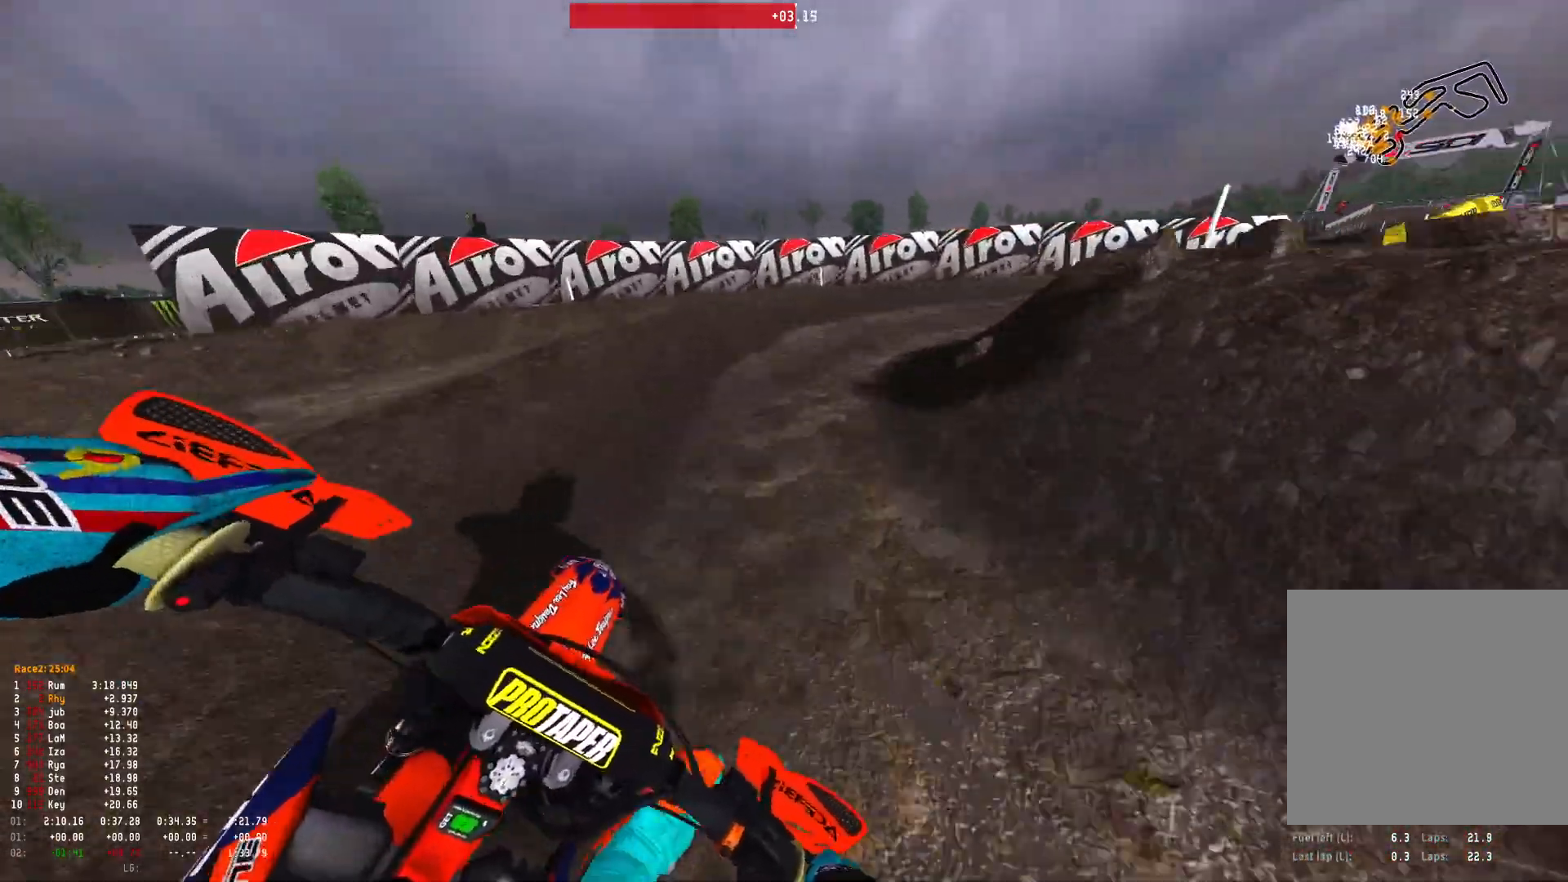
{"buttons": ["R1"], "left_stick": "right", "right_stick": "down", "events": [[467, "L2", "up"]]}
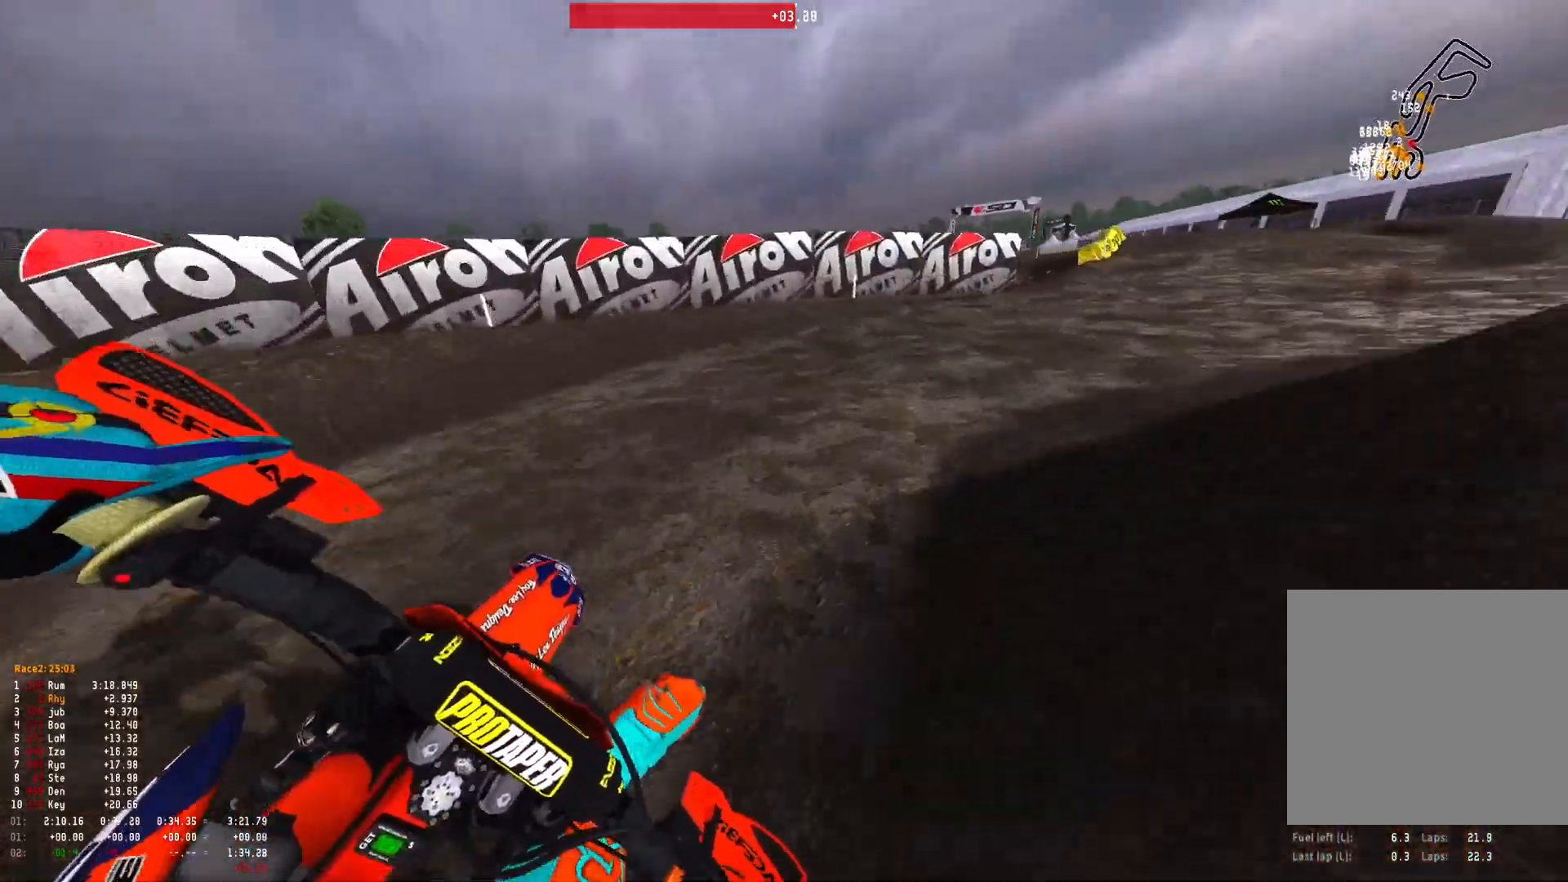
{"buttons": ["R1", "R2"], "left_stick": "center", "right_stick": "down", "events": [[200, "R2", "down"], [333, "R2", "up"], [400, "R2", "down"], [433, "left_stick", "center"]]}
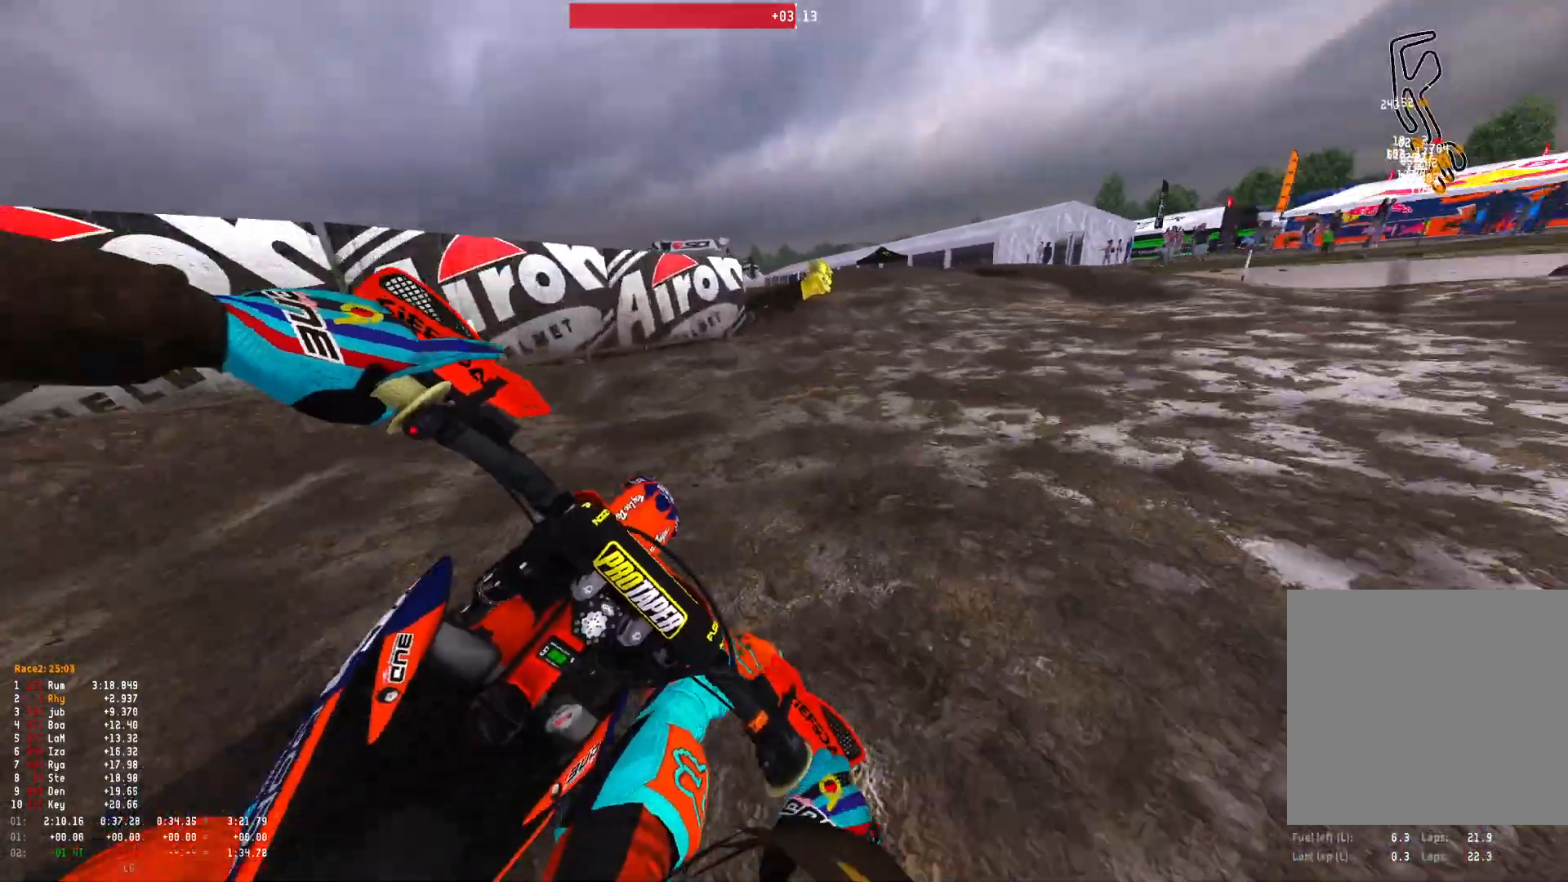
{"buttons": ["R1", "R2"], "left_stick": "up-left", "right_stick": "down-right", "events": [[67, "left_stick", "up-left"], [233, "R2", "up"], [300, "R2", "down"], [333, "right_stick", "down-right"], [433, "R2", "up"], [500, "R2", "down"]]}
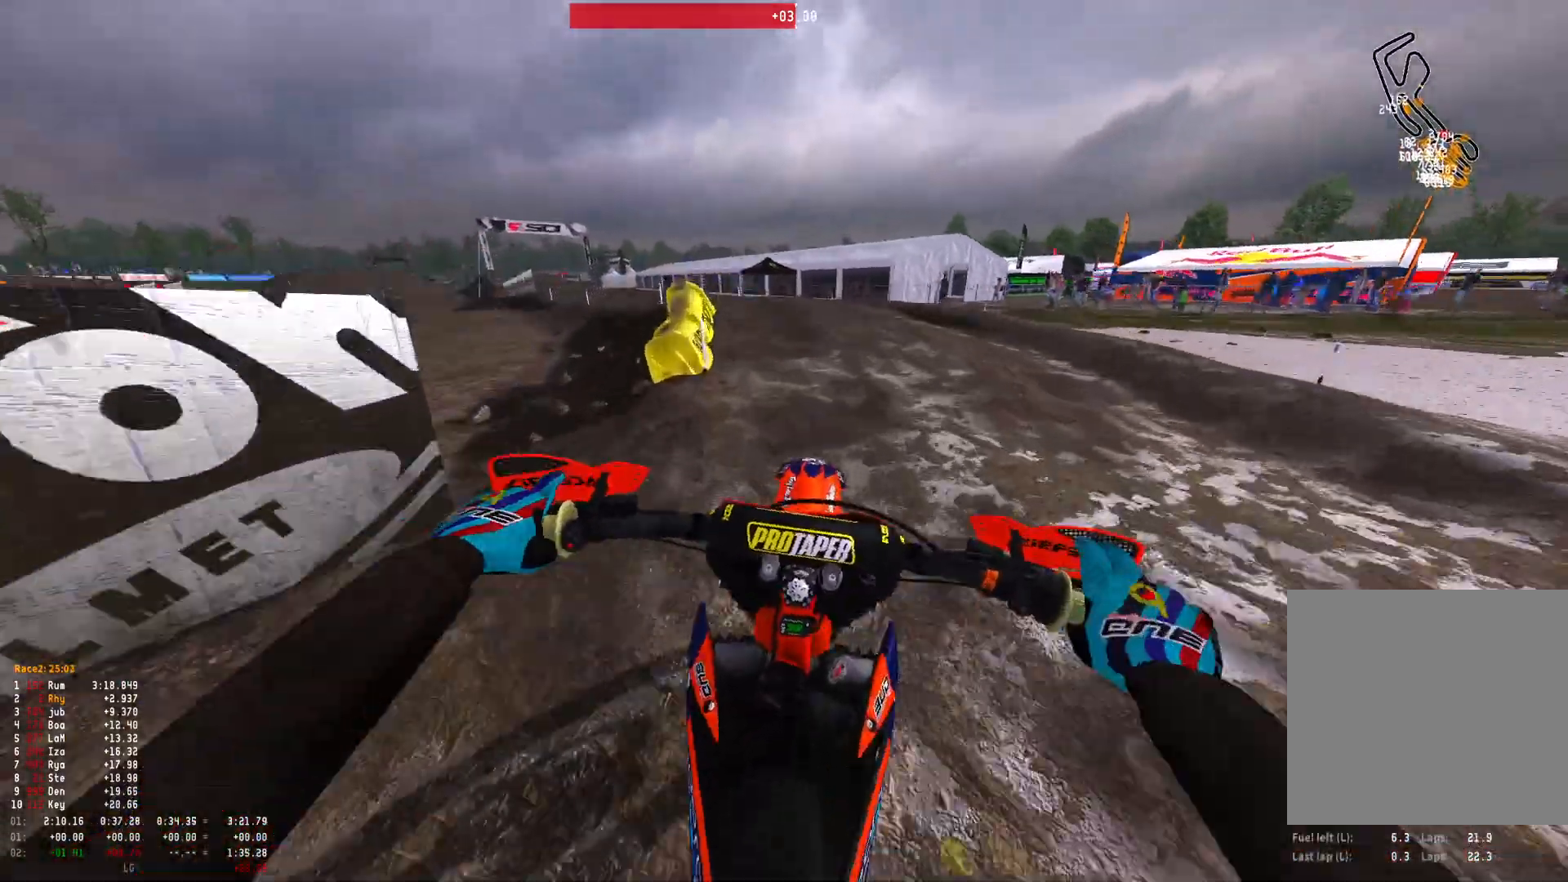
{"buttons": ["R1", "R2"], "left_stick": "up-left", "right_stick": "down-right", "events": [[133, "R2", "up"], [200, "R2", "down"], [333, "R2", "up"], [467, "R2", "down"]]}
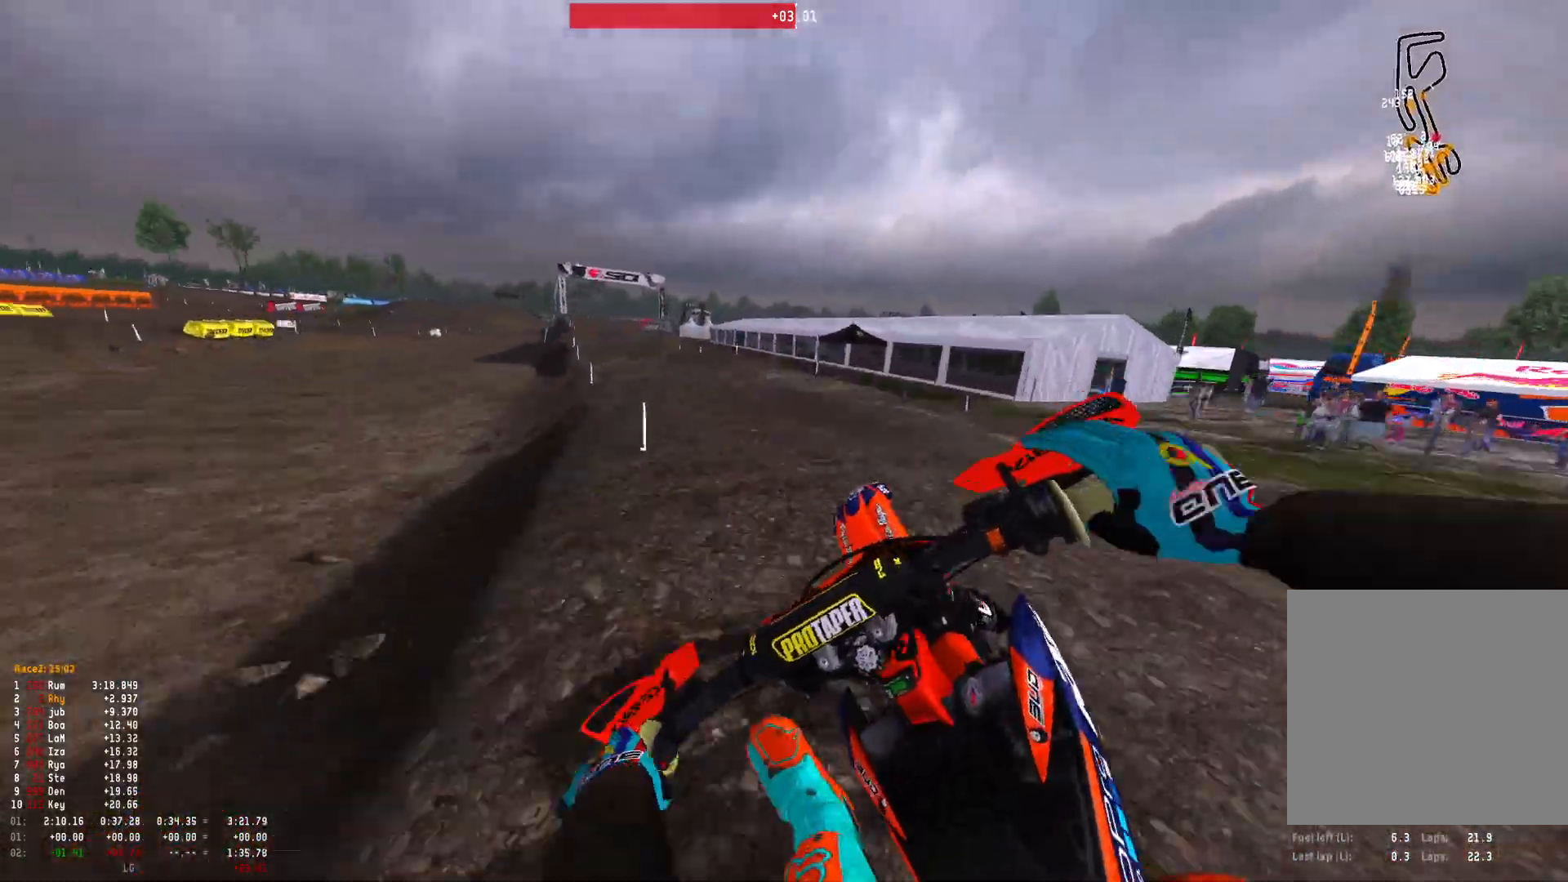
{"buttons": ["R2"], "left_stick": "up-left", "right_stick": "center", "events": [[133, "R1", "up"], [133, "R2", "up"], [133, "right_stick", "center"], [200, "B", "down"], [300, "B", "up"], [300, "R2", "down"], [400, "R2", "up"], [467, "R2", "down"]]}
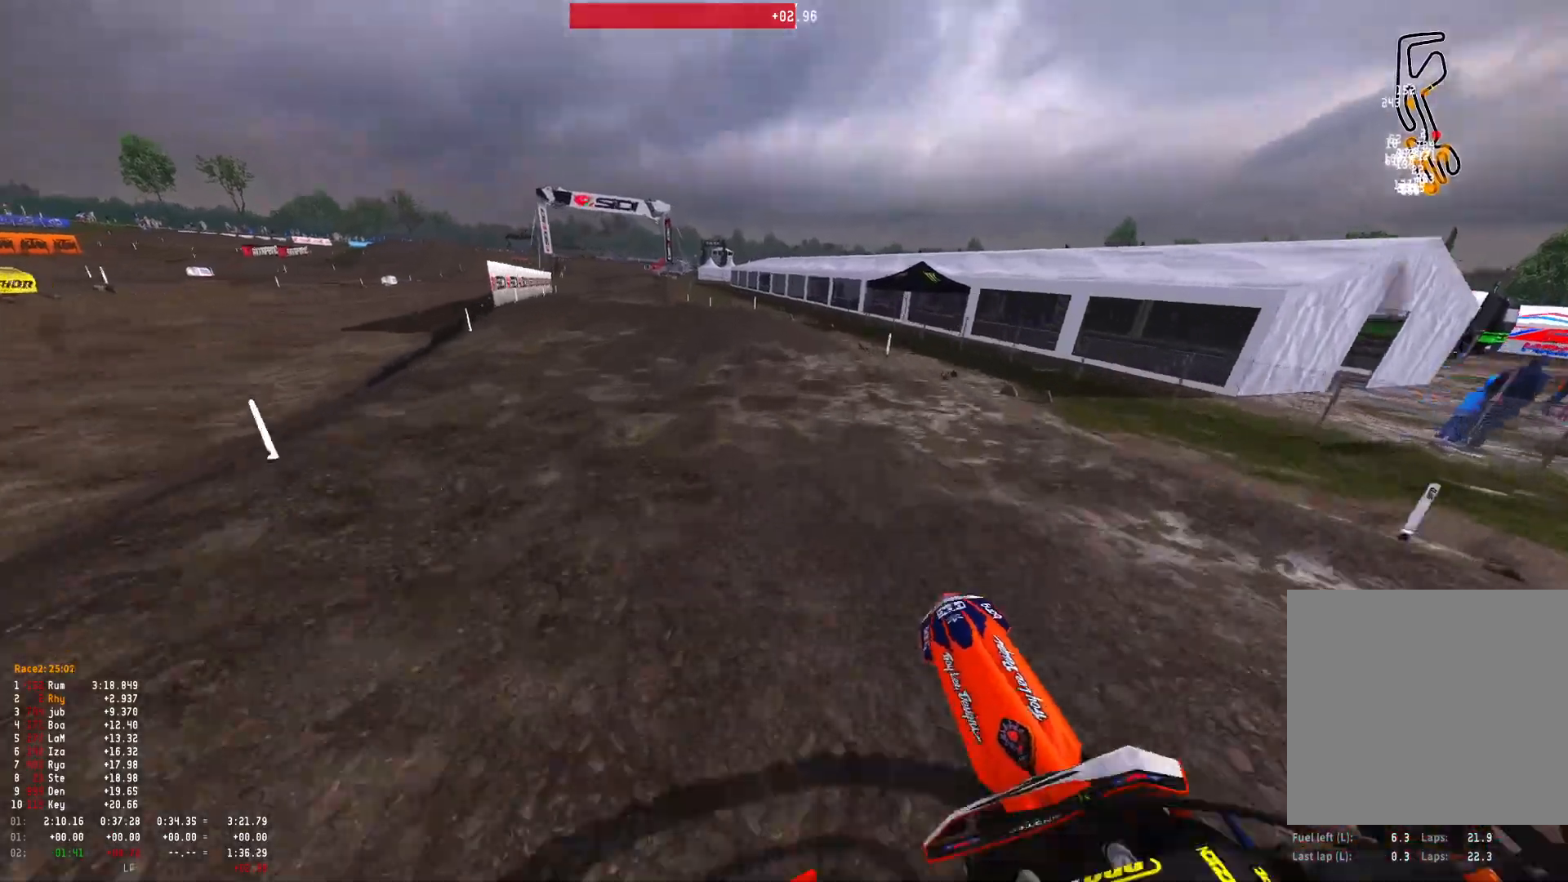
{"buttons": ["R1", "R2"], "left_stick": "up-left", "right_stick": "center", "events": [[33, "R1", "down"], [167, "right_stick", "down"], [267, "right_stick", "down-right"], [467, "right_stick", "center"]]}
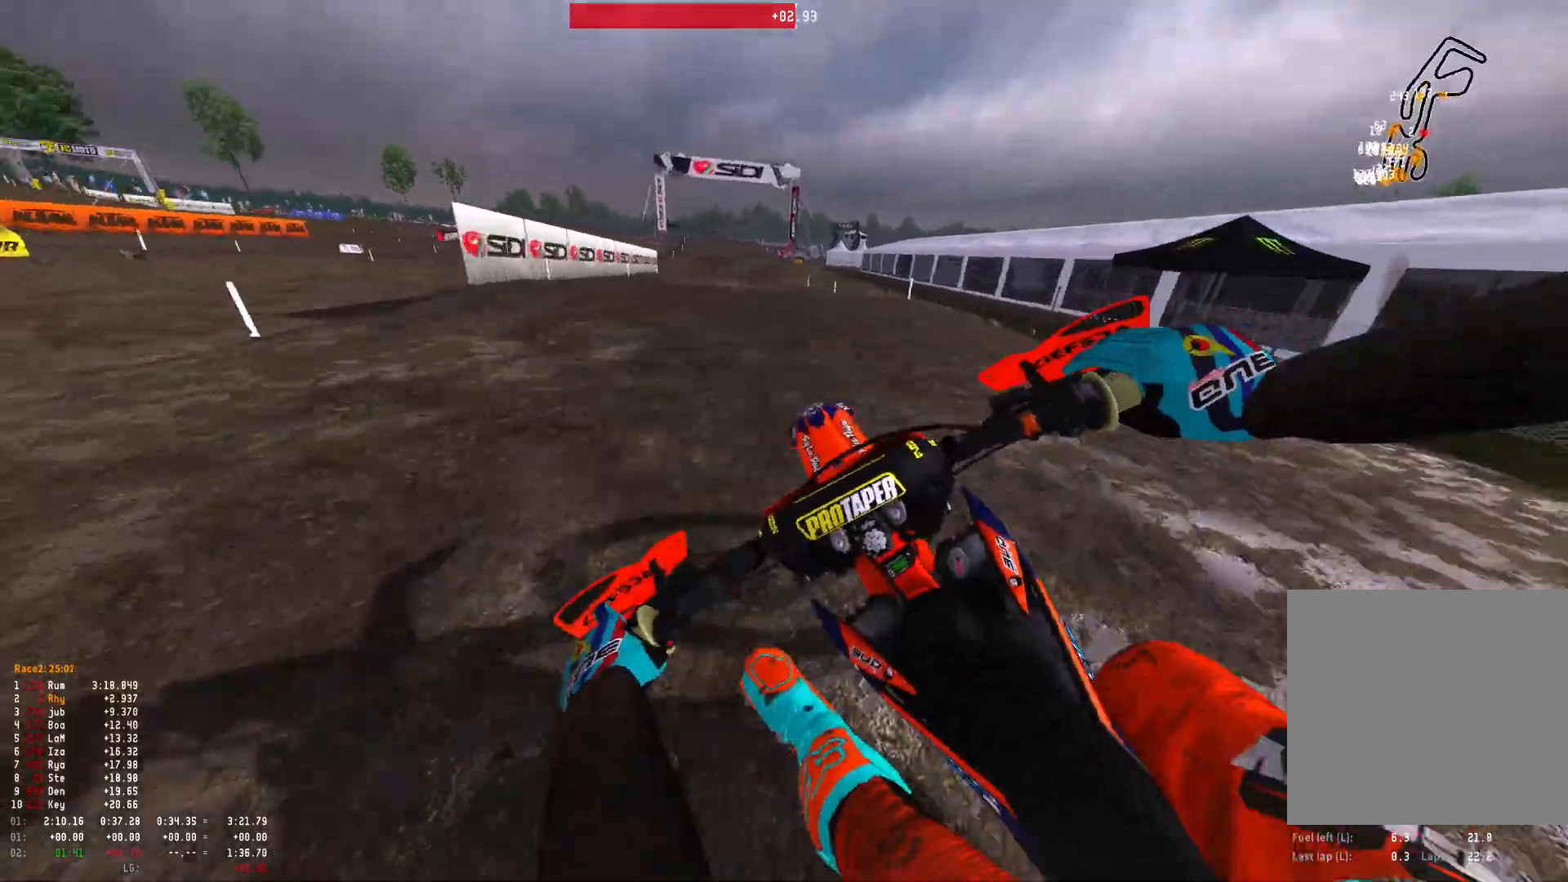
{"buttons": ["R2"], "left_stick": "center", "right_stick": "down-right", "events": [[233, "right_stick", "down"], [333, "left_stick", "center"], [333, "right_stick", "down-right"], [433, "R1", "up"]]}